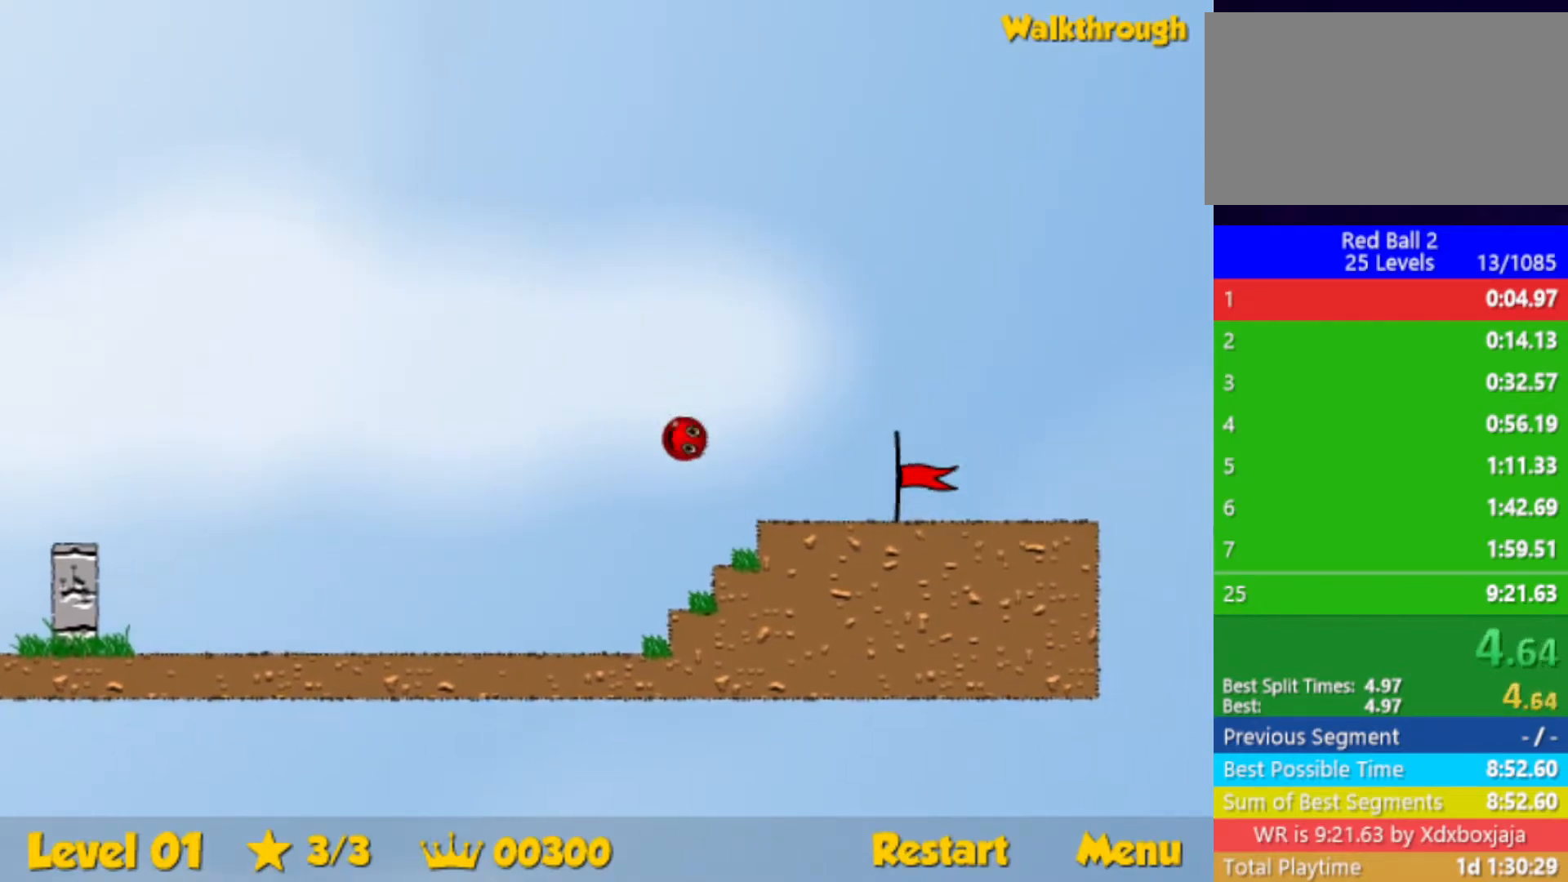
Gameplay with keyboard; each line is a JSON object with the keys held at the frame after it. "events" lists presses ("down") and releases ("up") of "down", "left", "p", "r", "right" and "up" between this image and that frame as [ms after this image, input, new state], when the widget could be followed in between. No other keys are recorded. Mouse input is not recorded.
{"keys": ["right"], "events": []}
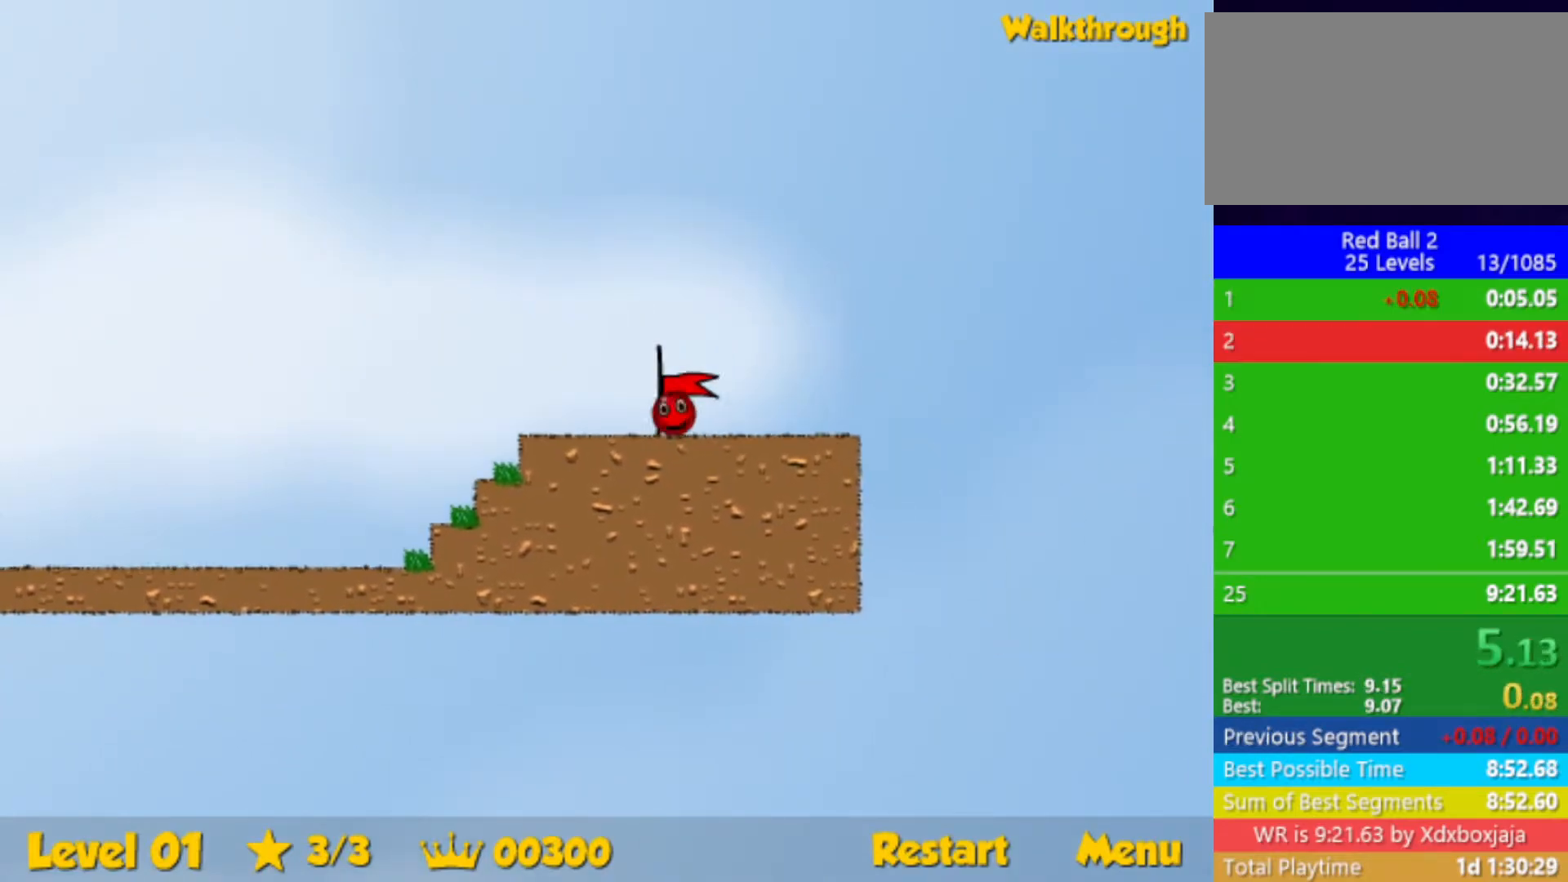
{"keys": ["right"], "events": [[183, "right", "up"], [283, "right", "down"]]}
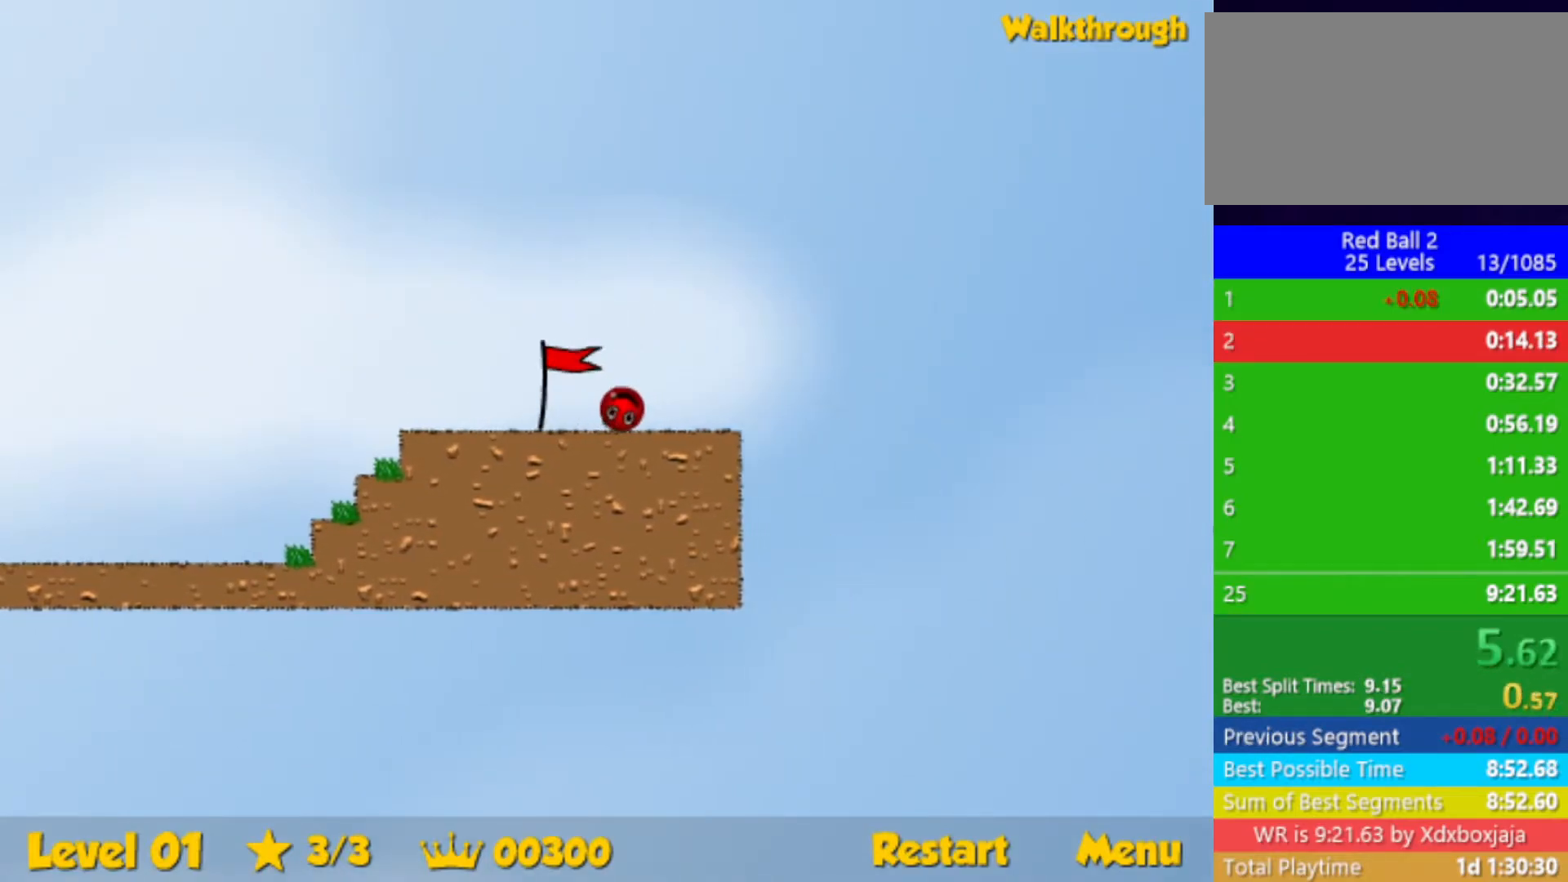
{"keys": ["right"], "events": []}
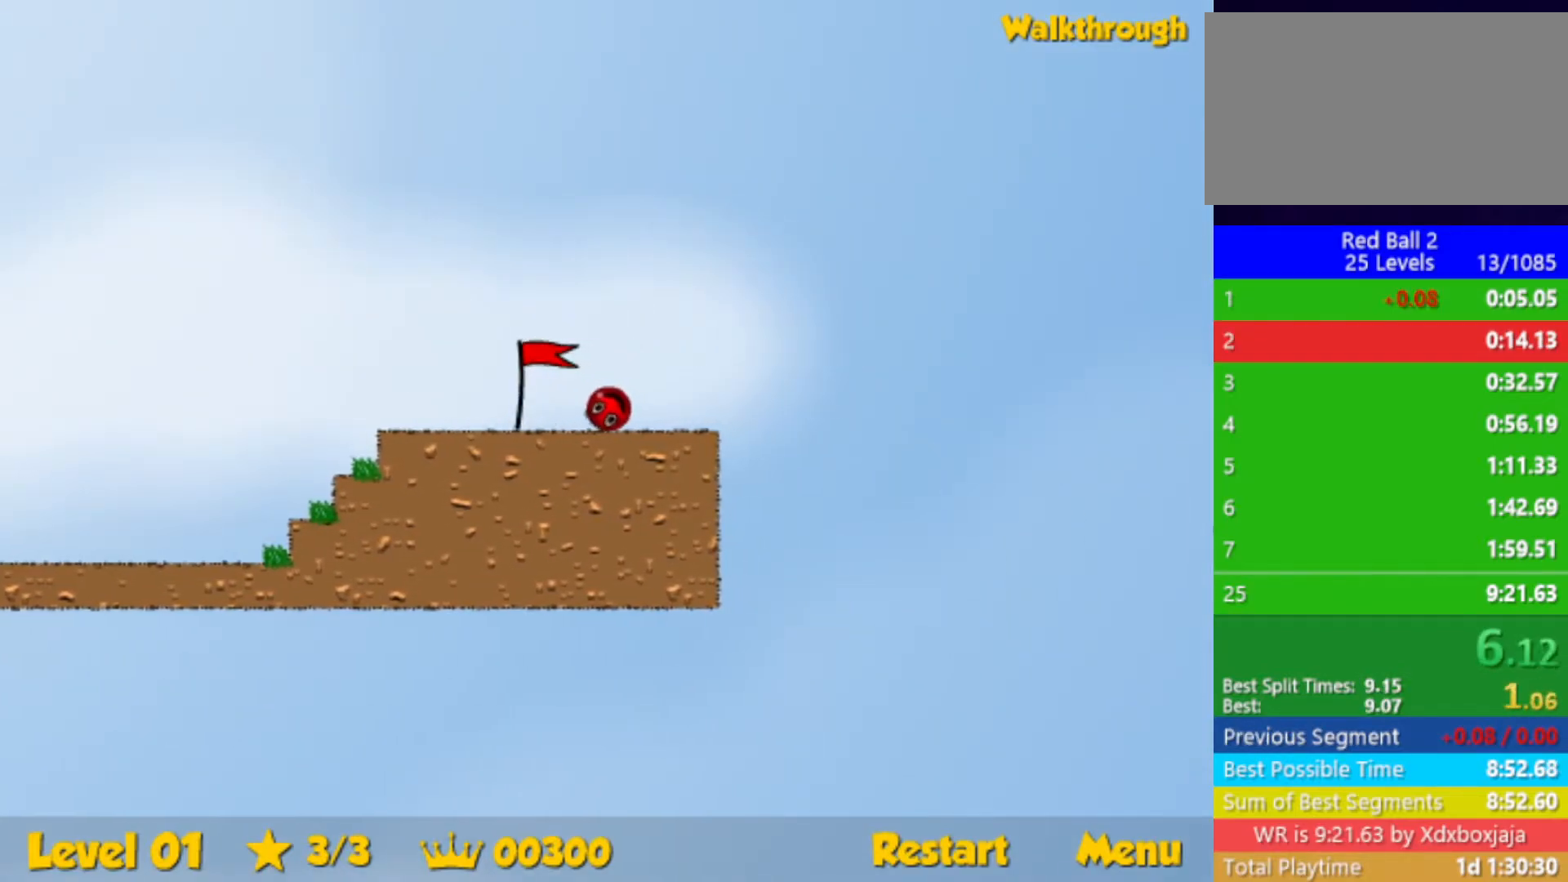
{"keys": ["right"], "events": []}
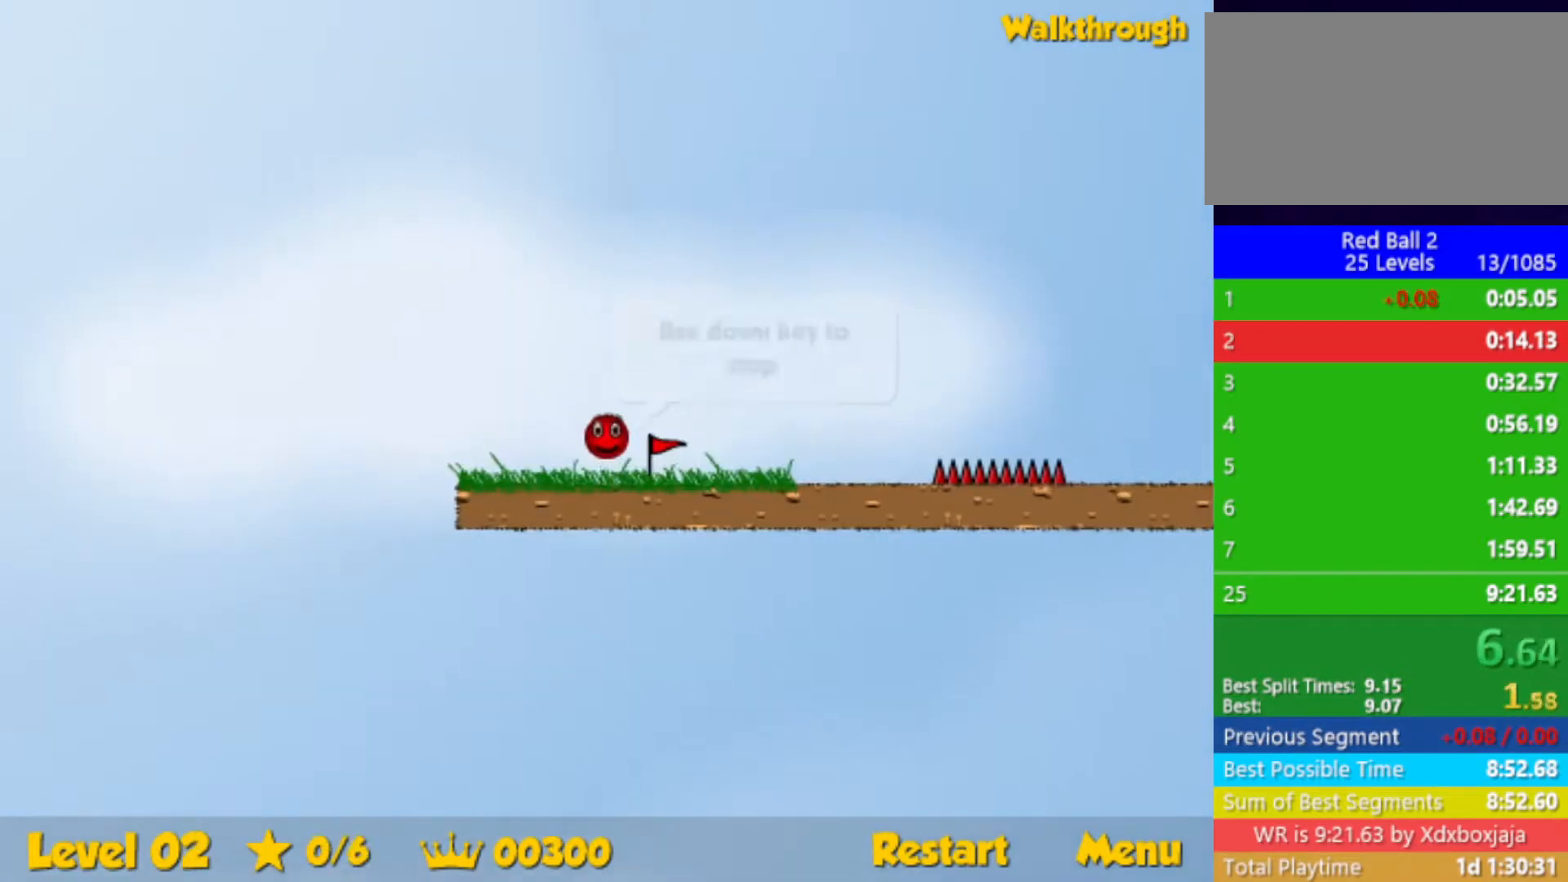
{"keys": ["right", "up"], "events": [[500, "up", "down"]]}
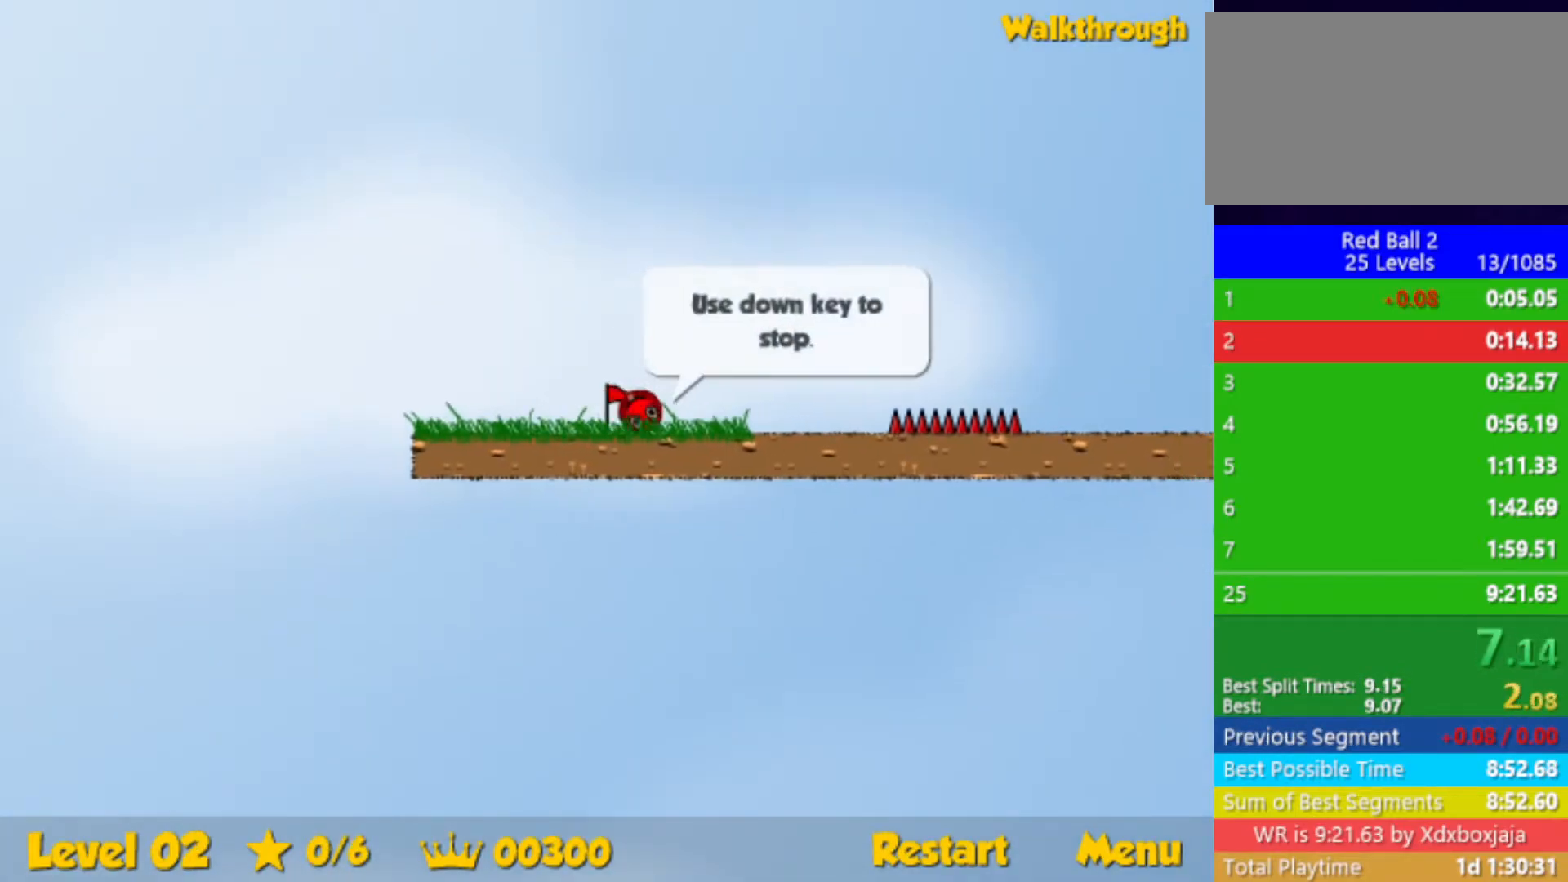
{"keys": ["right"], "events": [[50, "up", "up"]]}
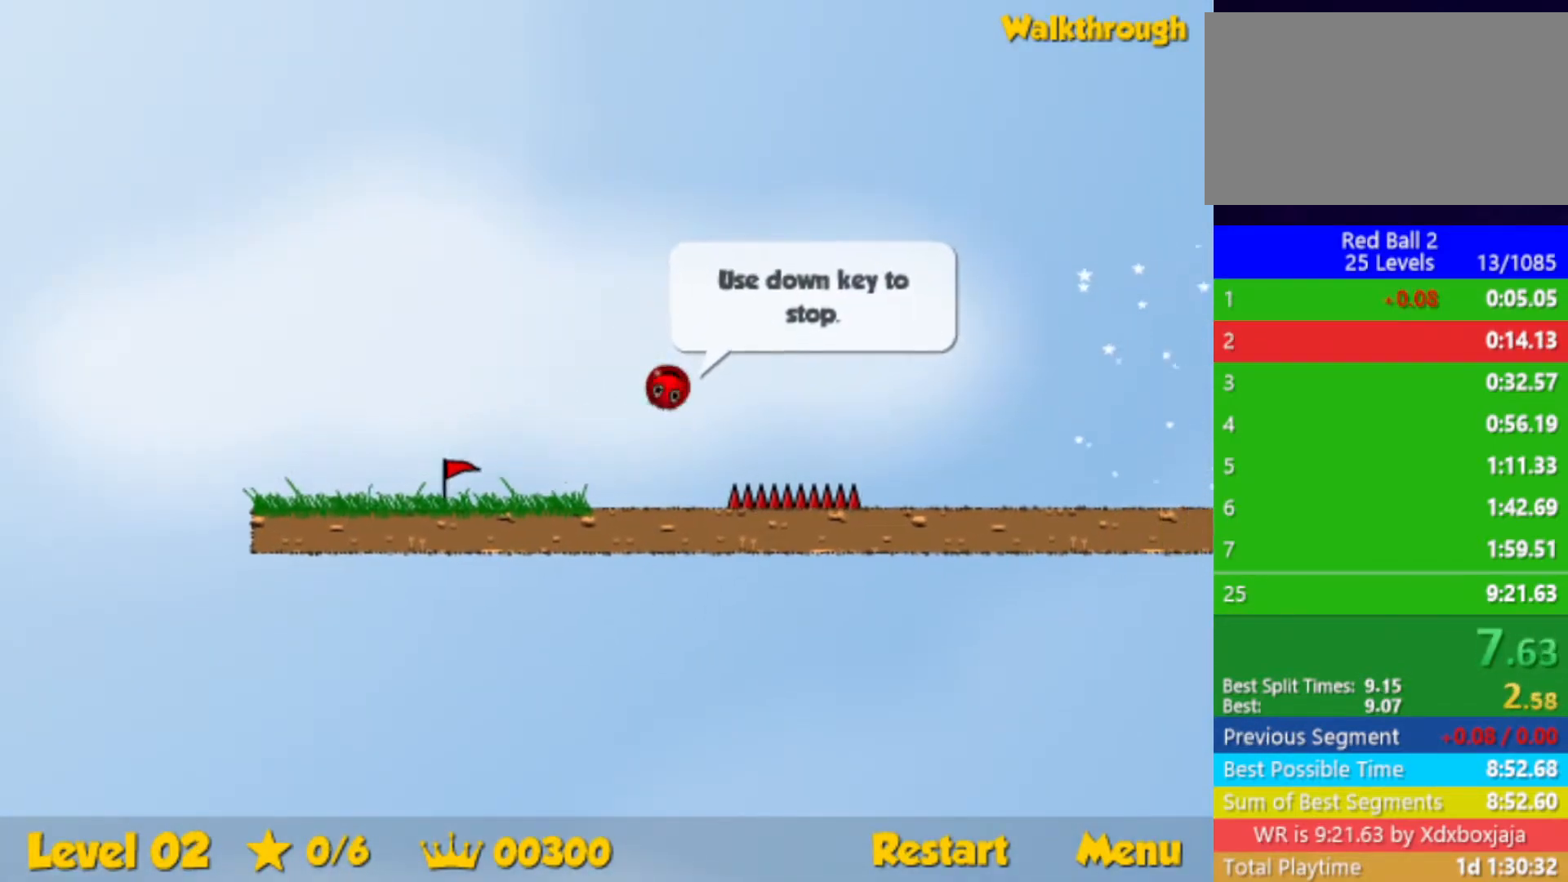
{"keys": ["right", "up"], "events": [[317, "up", "down"]]}
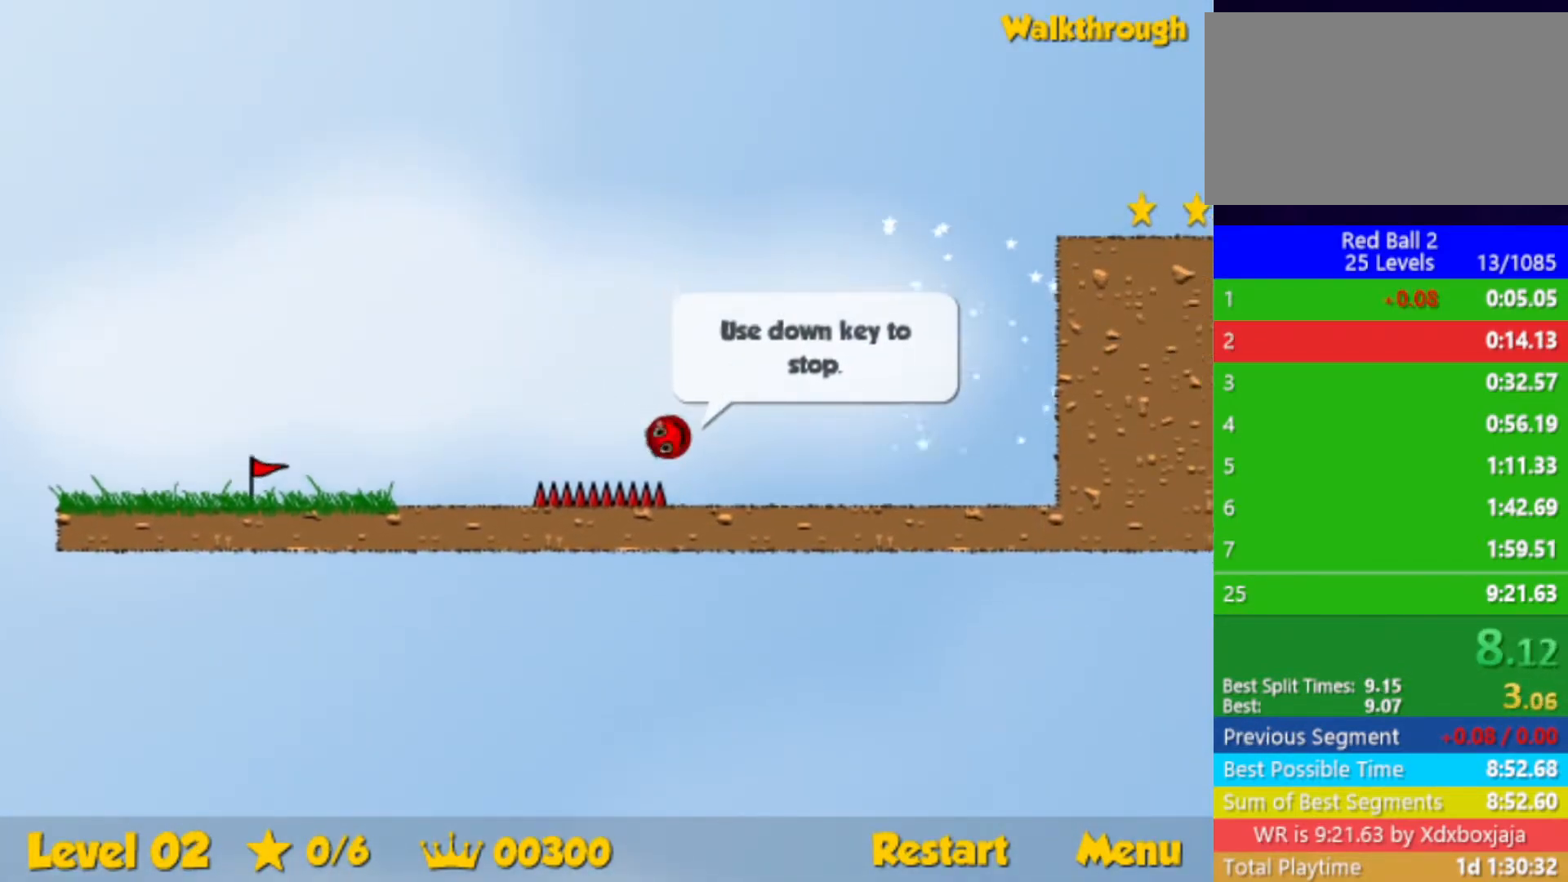
{"keys": ["right", "up"], "events": []}
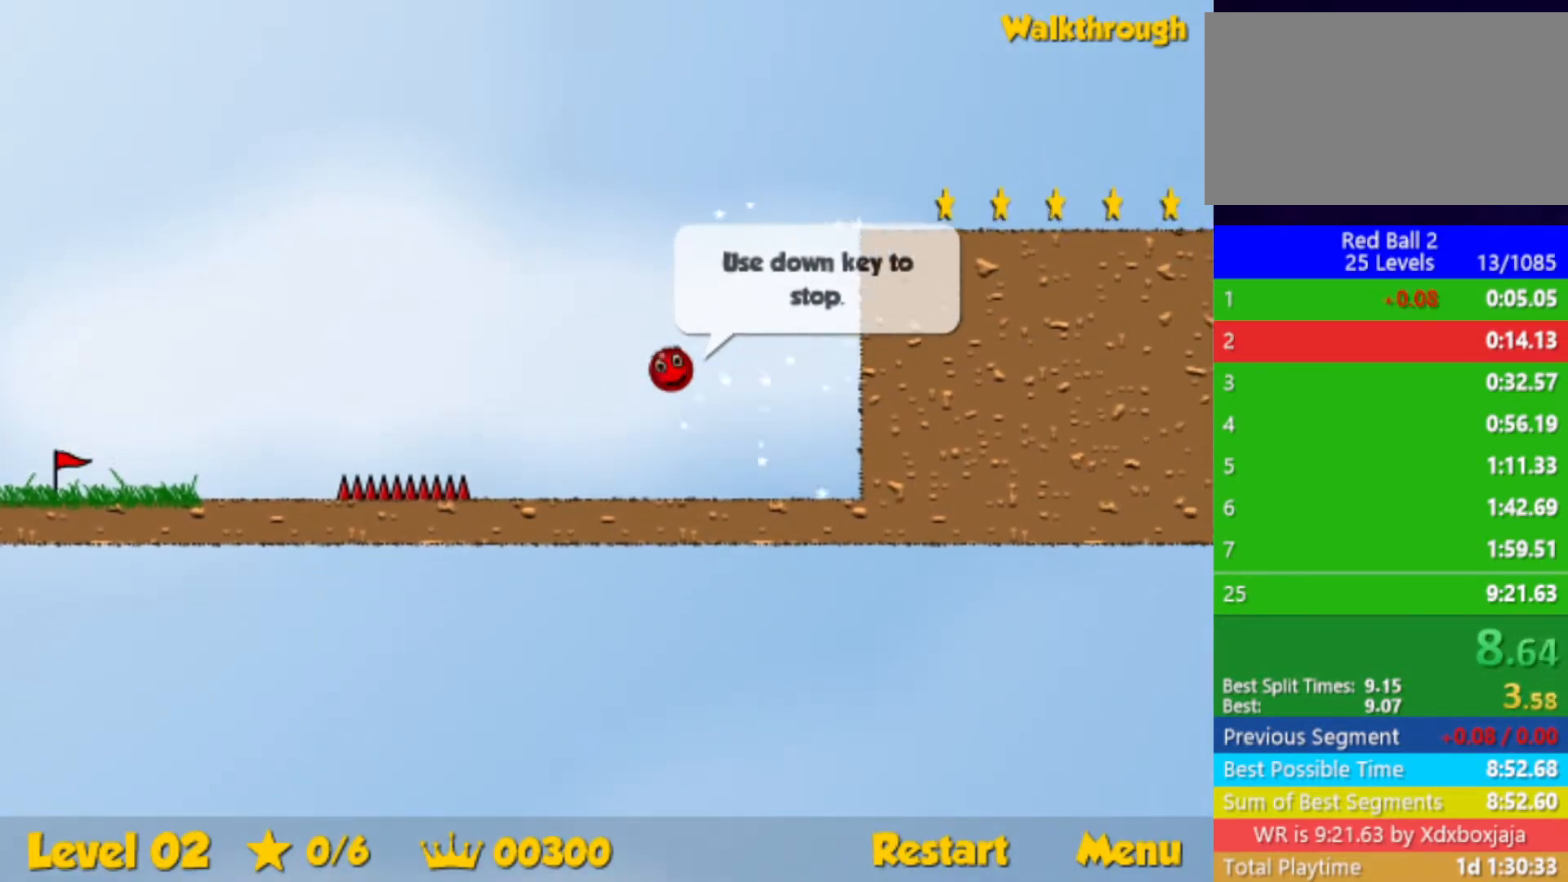
{"keys": ["down", "right"], "events": [[233, "up", "up"], [383, "down", "down"]]}
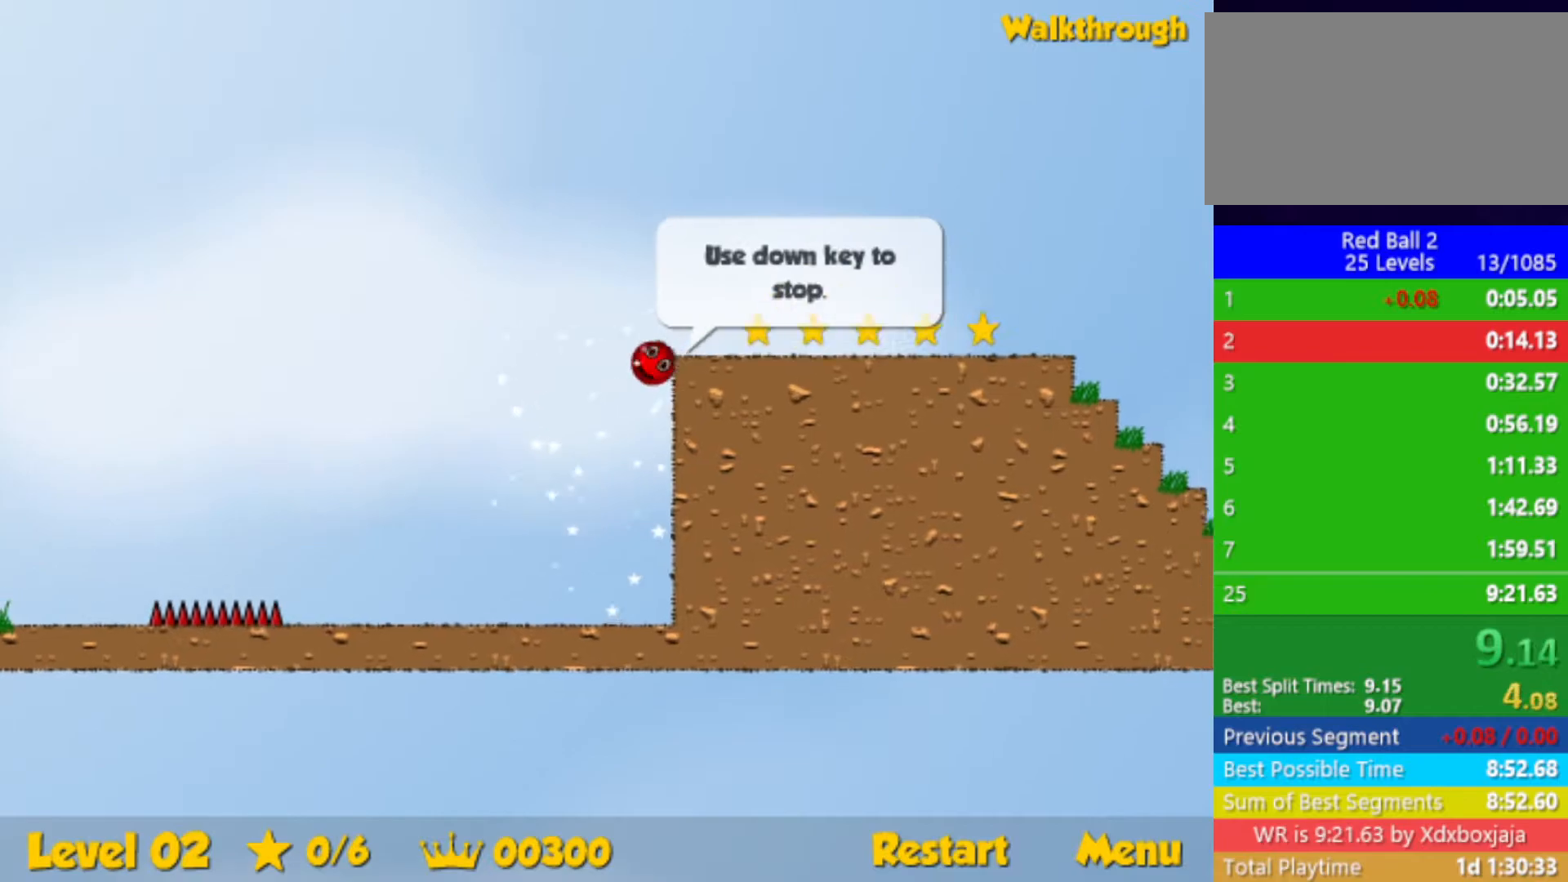
{"keys": ["right"], "events": [[417, "down", "up"]]}
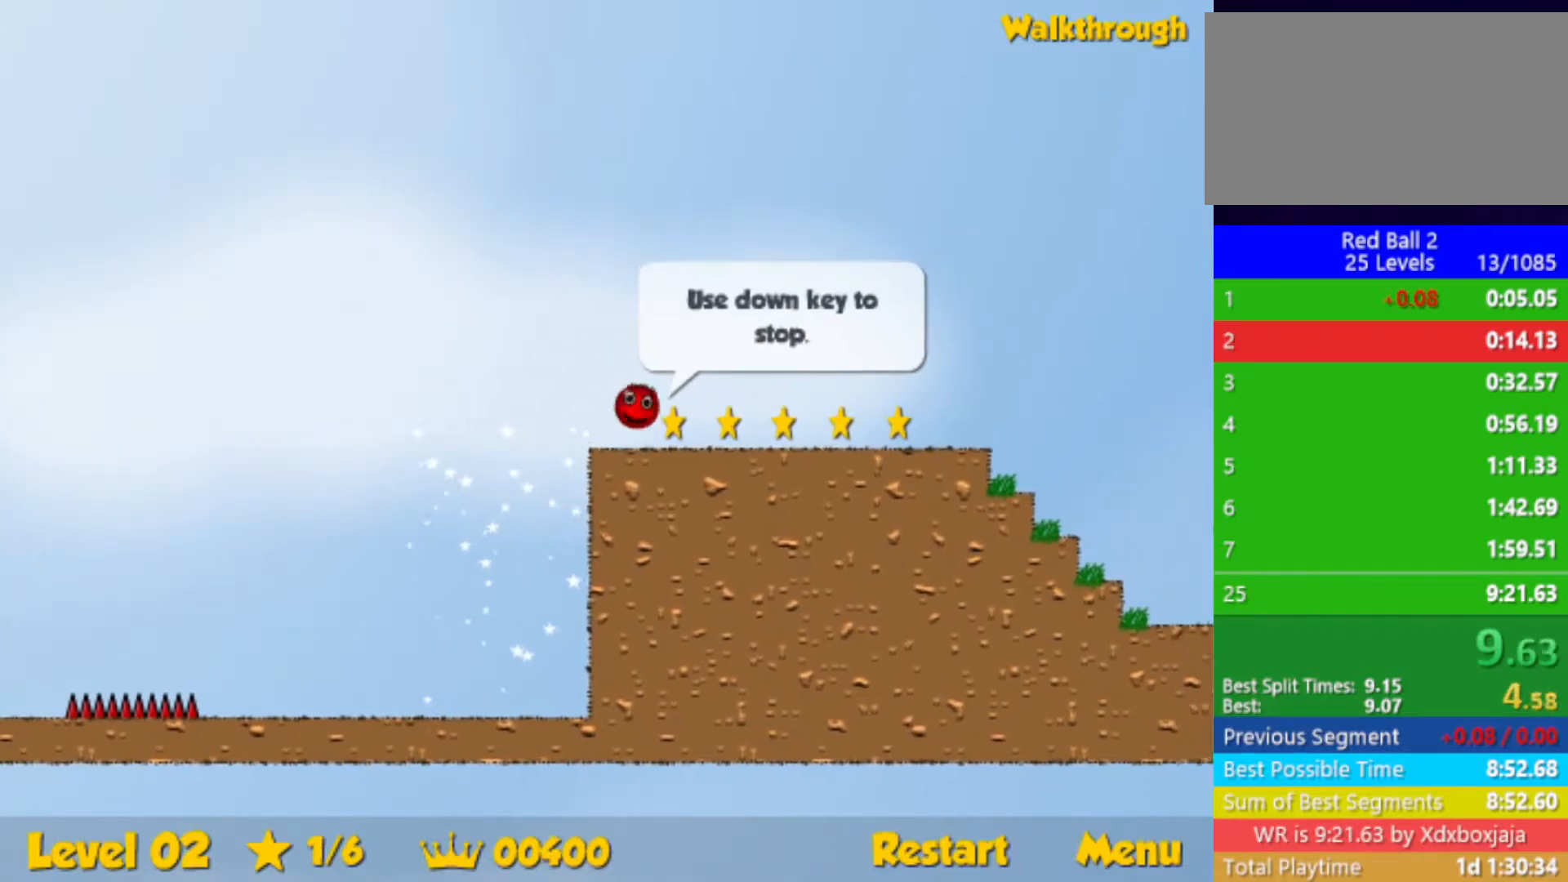
{"keys": ["right"], "events": []}
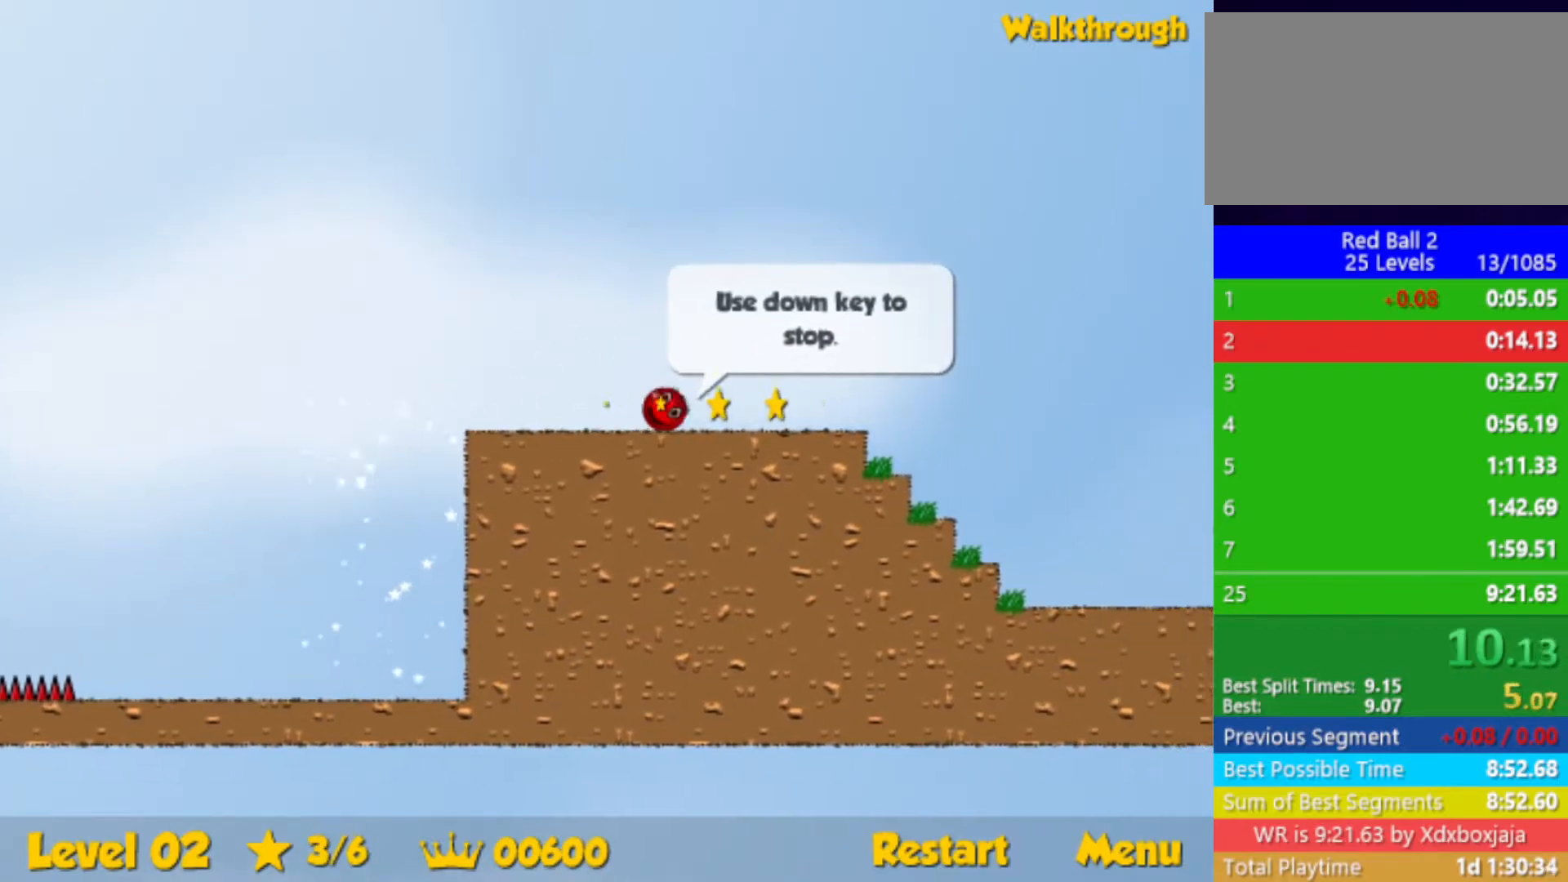
{"keys": ["right", "up"], "events": [[167, "up", "down"]]}
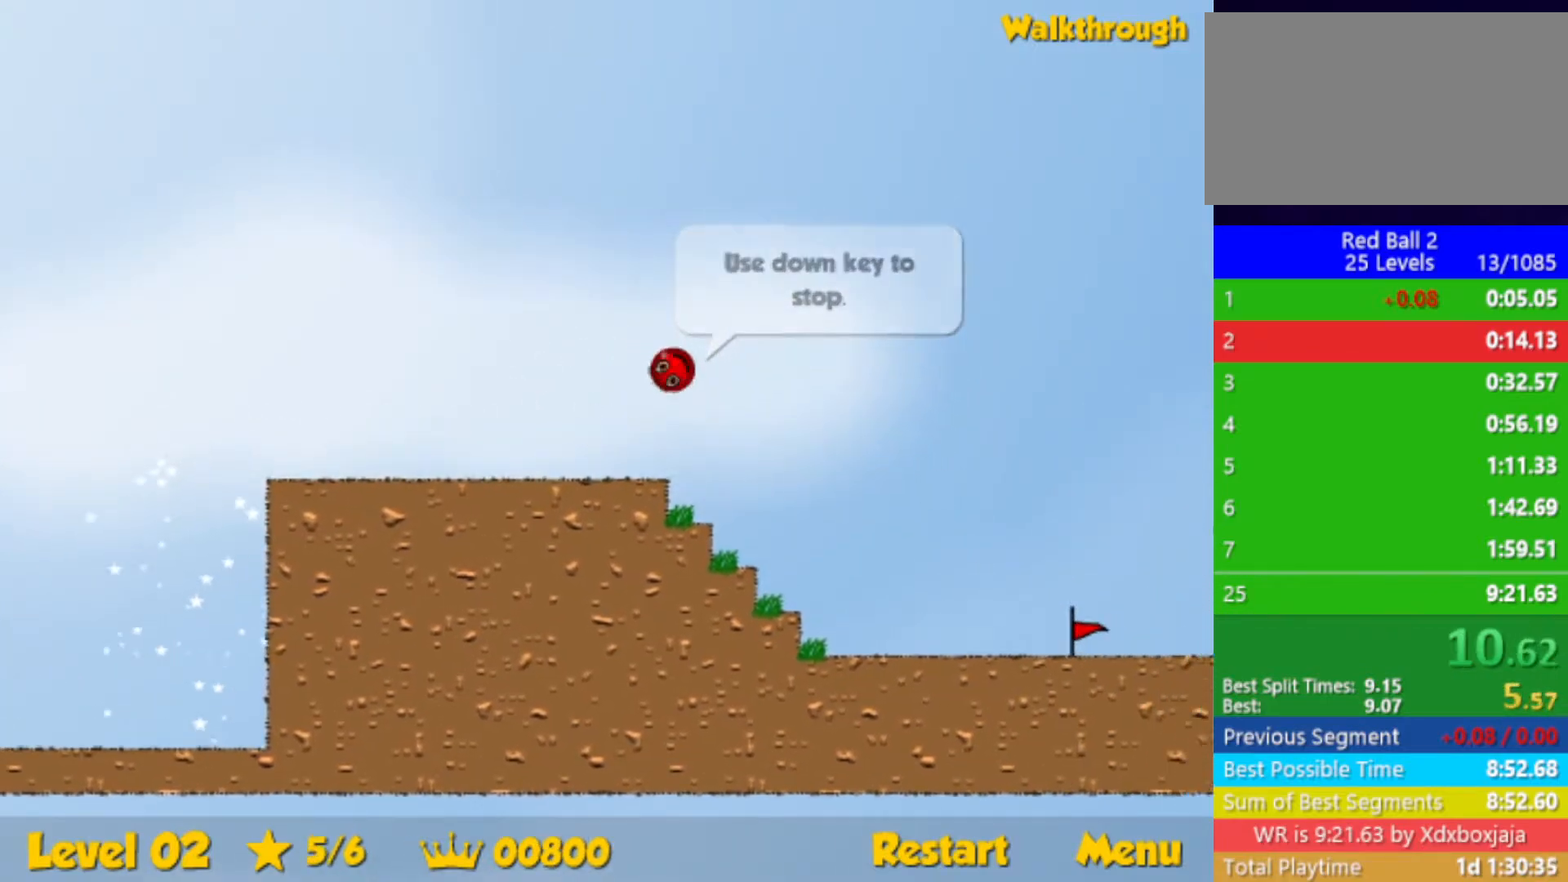
{"keys": ["right", "up"], "events": []}
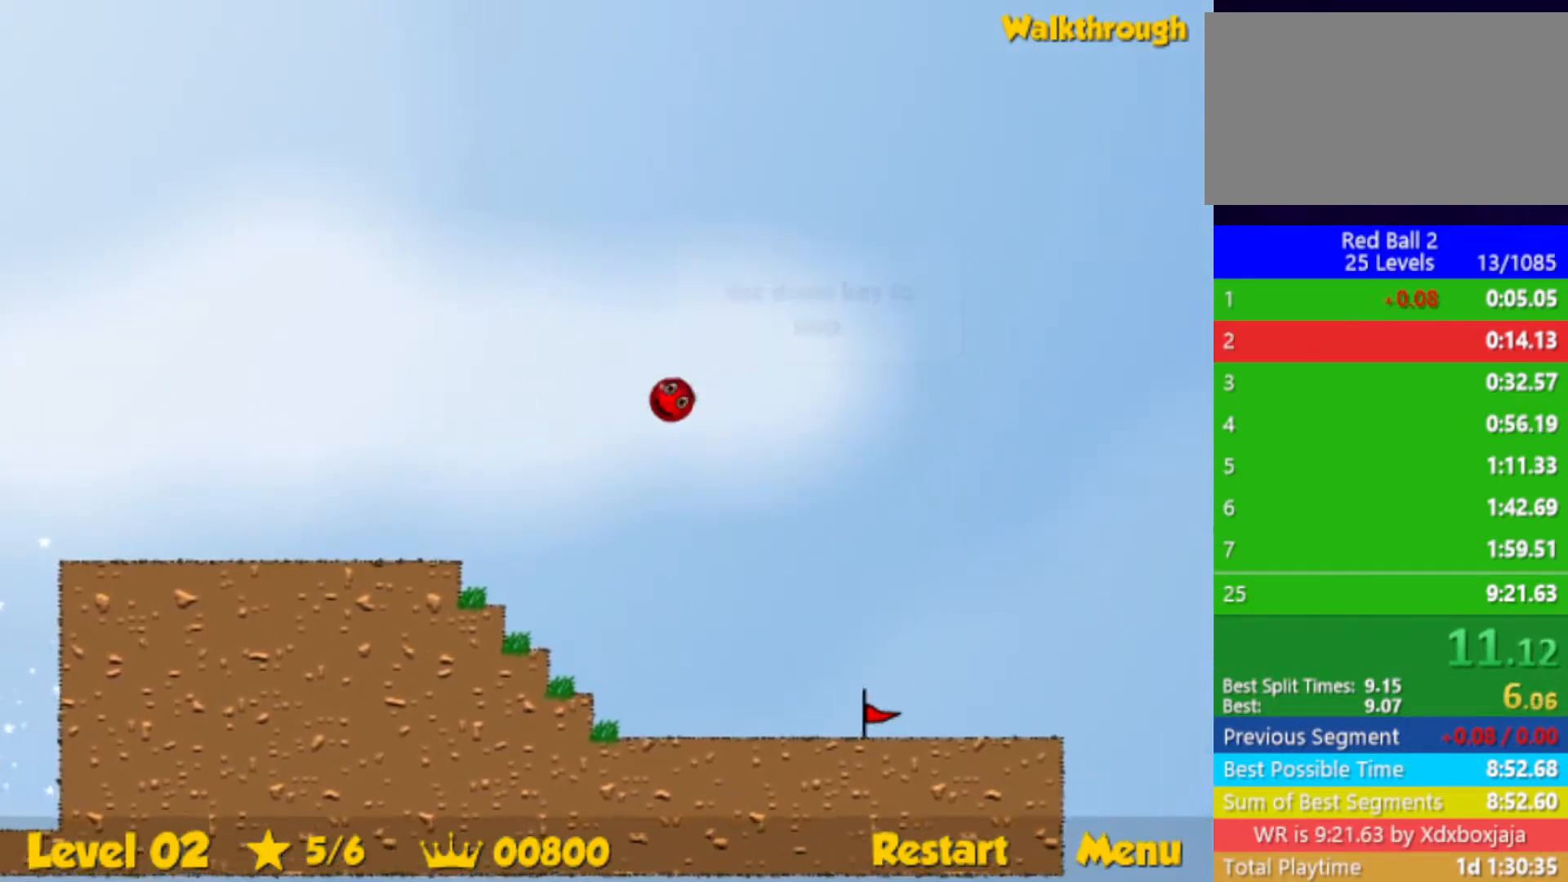
{"keys": ["right", "up"], "events": []}
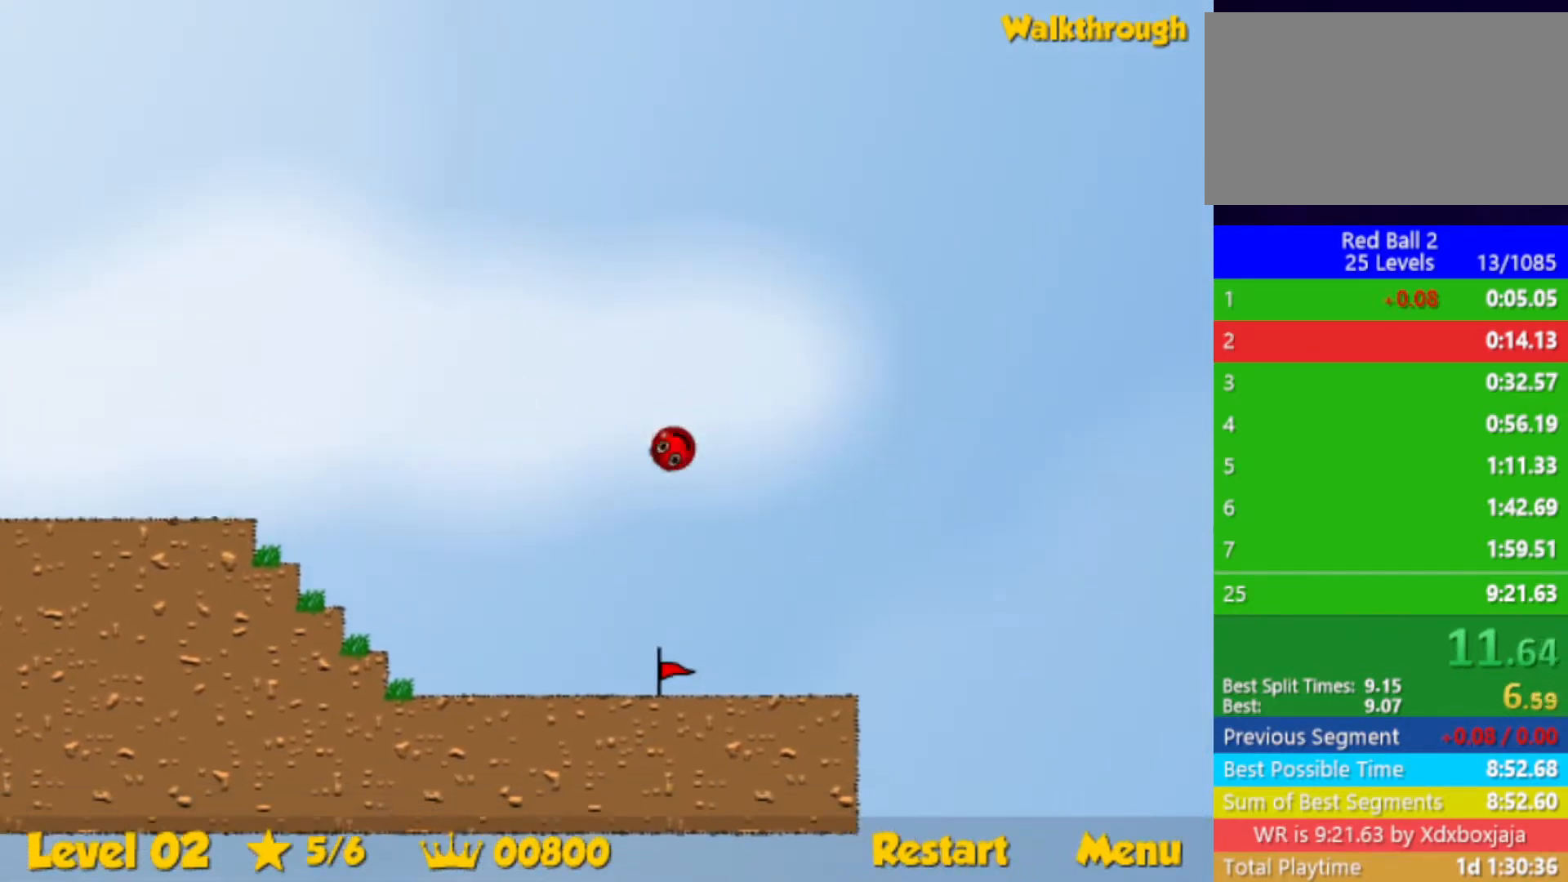
{"keys": ["right", "up"], "events": [[117, "right", "up"], [117, "up", "up"], [333, "up", "down"], [350, "right", "down"]]}
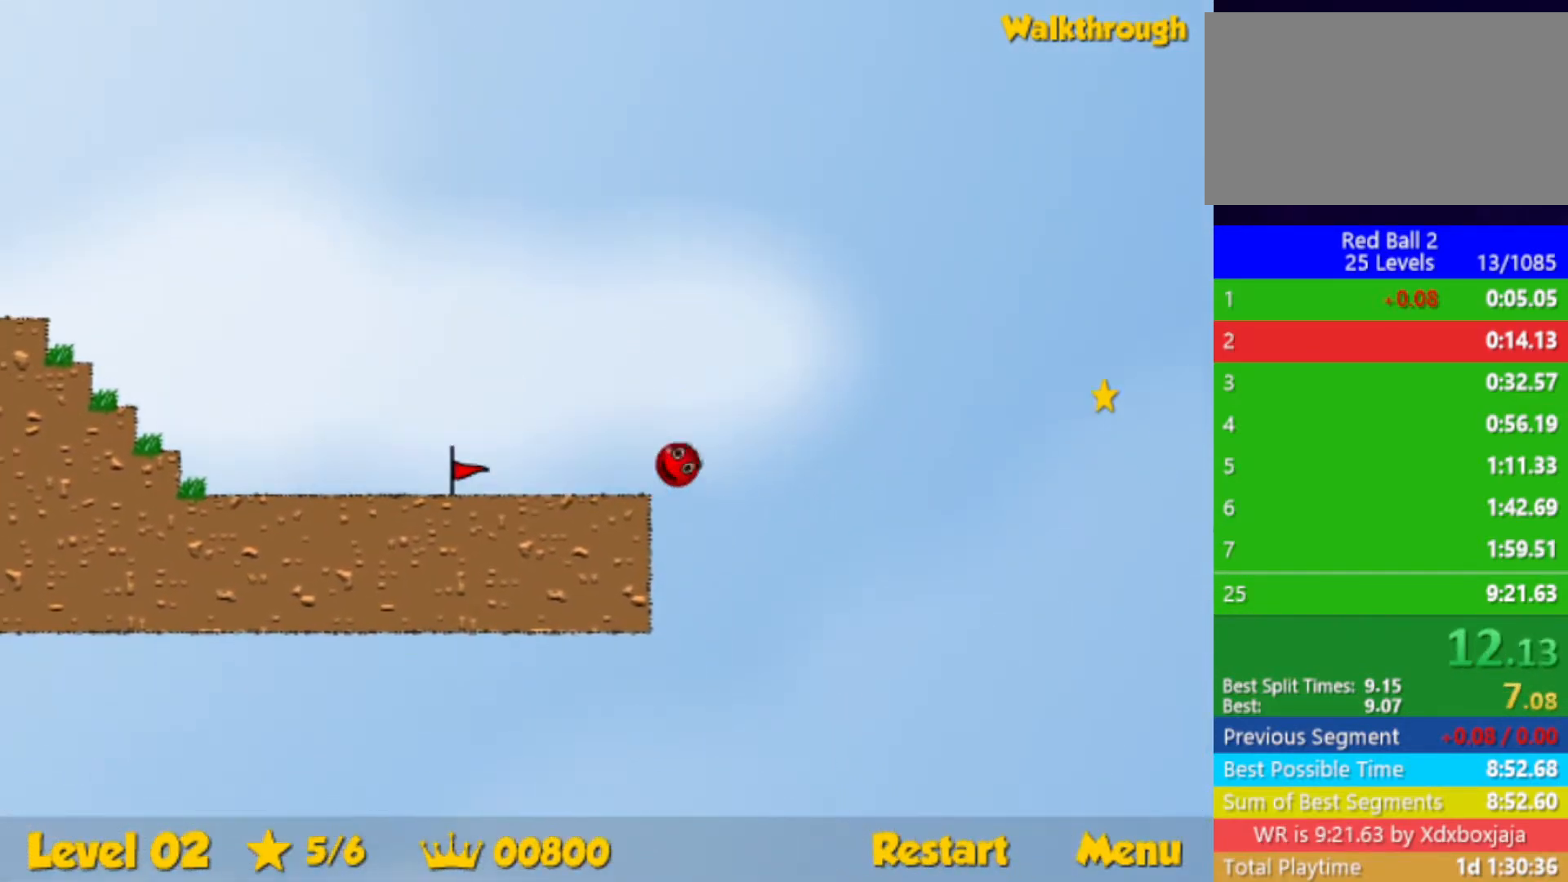
{"keys": ["right"], "events": [[67, "up", "up"]]}
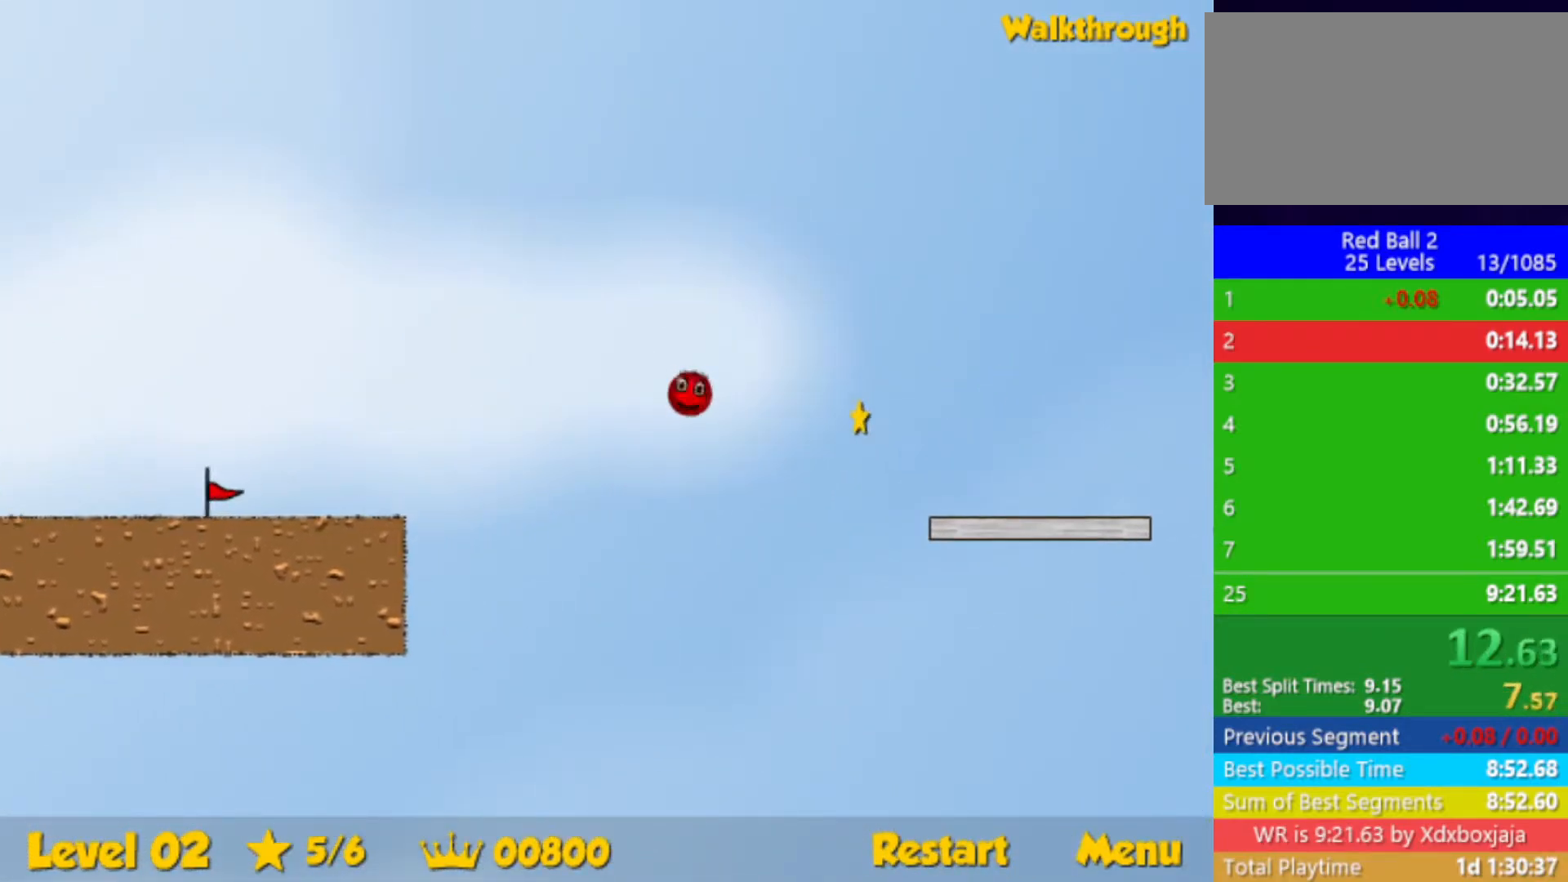
{"keys": ["right", "up"], "events": [[433, "up", "down"]]}
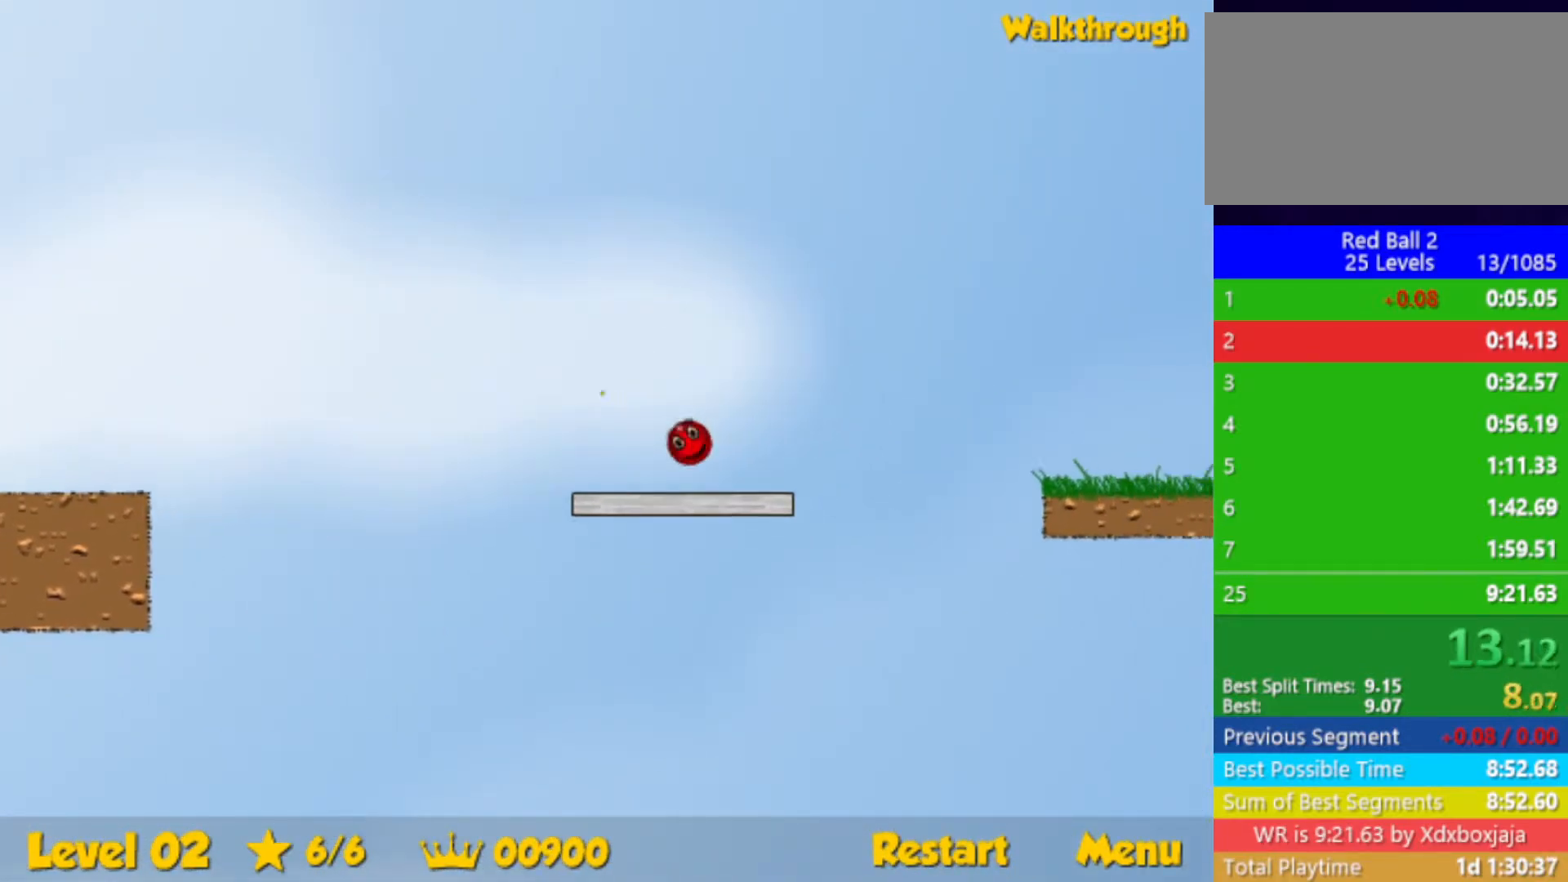
{"keys": ["right"], "events": [[133, "up", "up"]]}
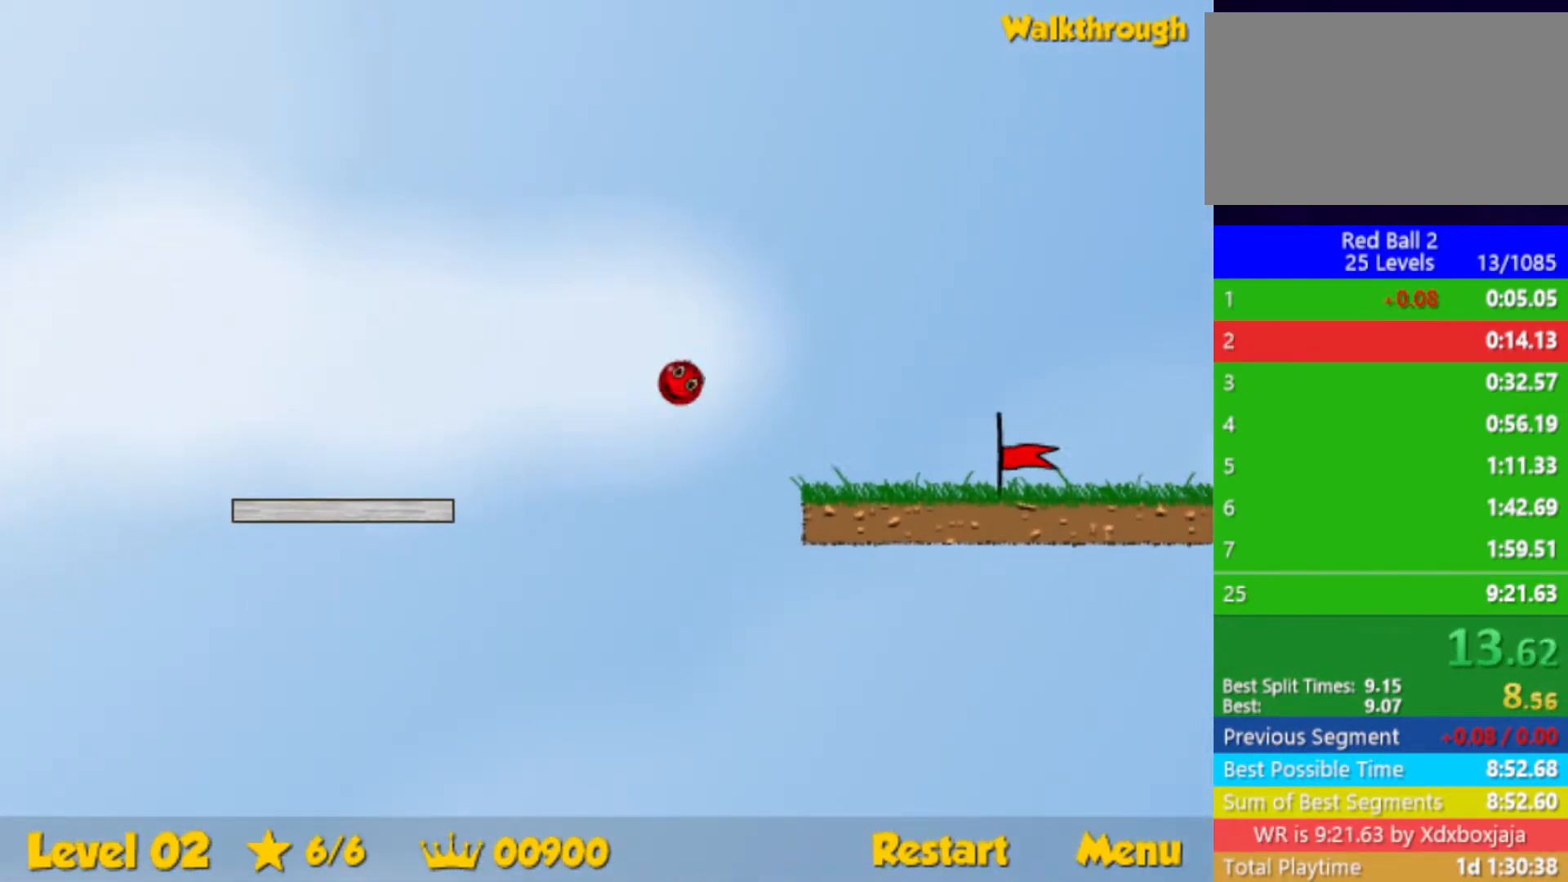
{"keys": ["right"], "events": []}
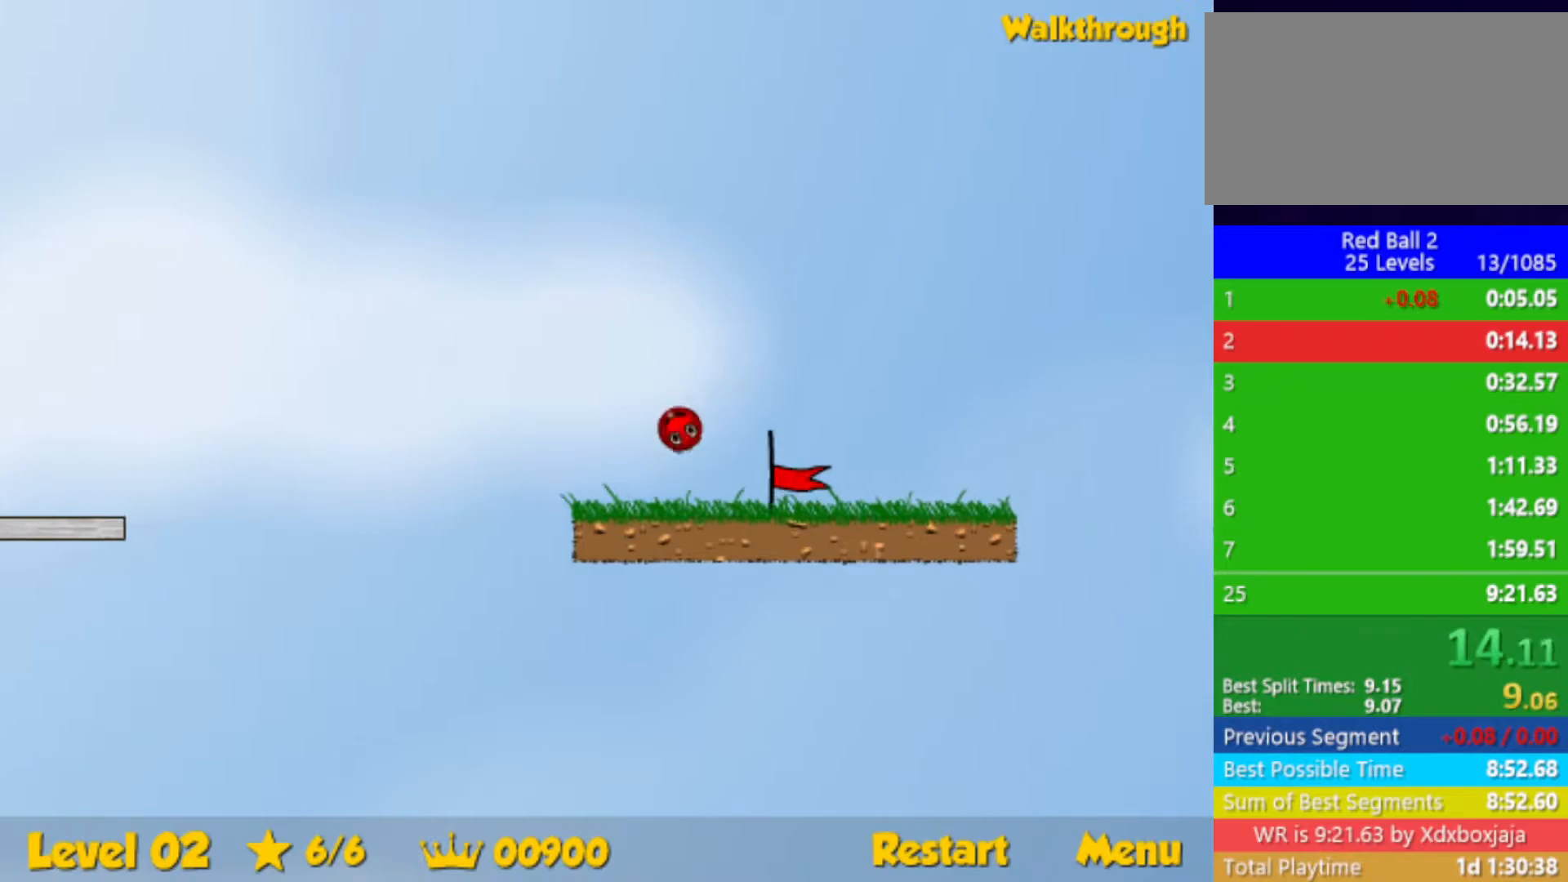
{"keys": [], "events": [[500, "right", "up"]]}
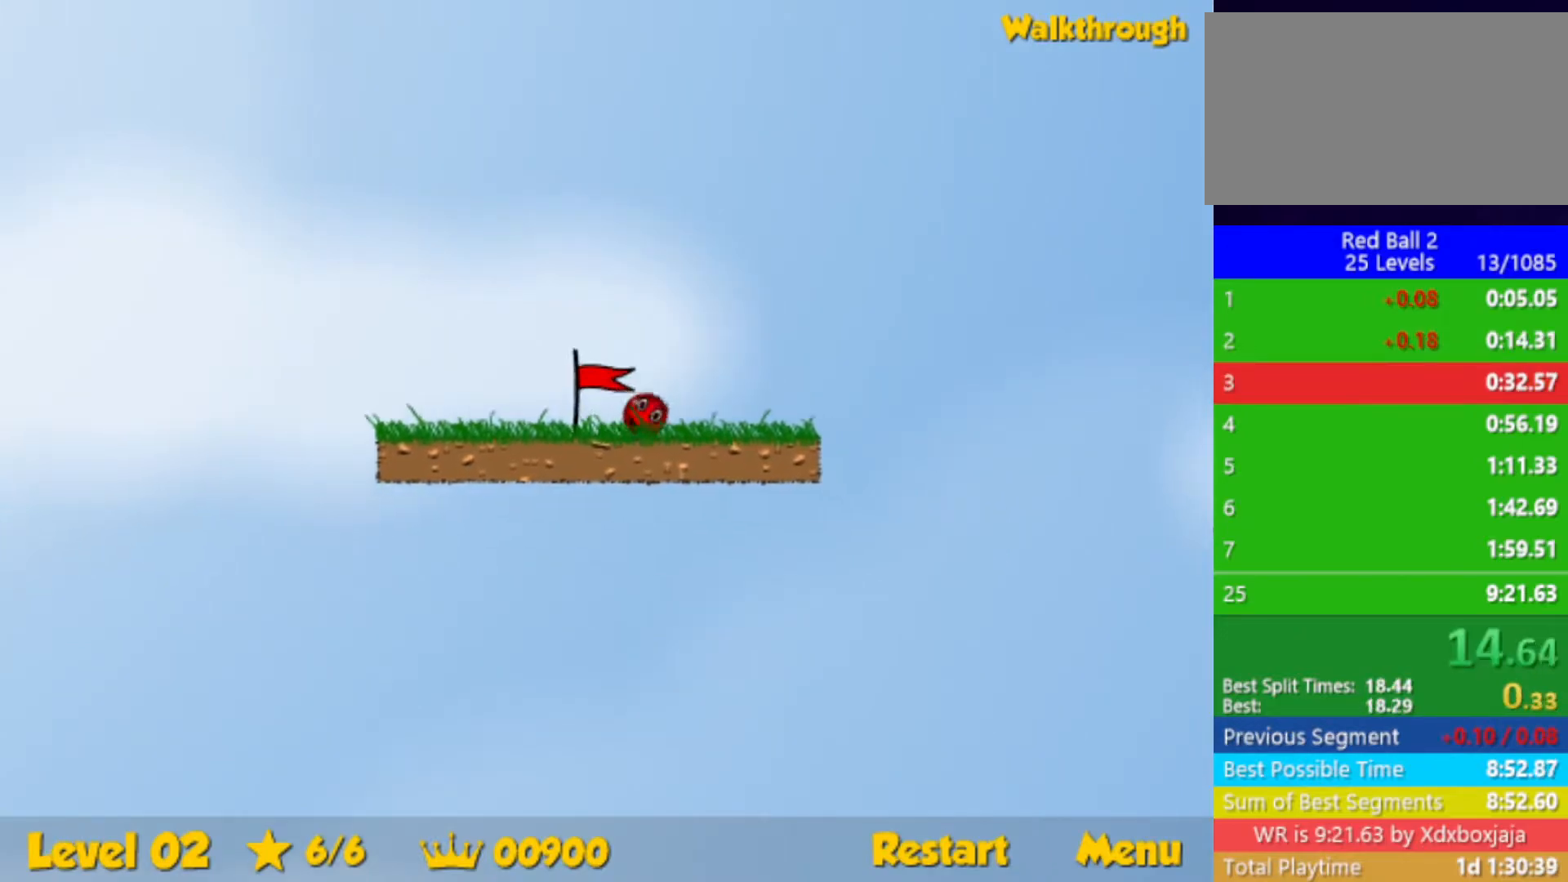
{"keys": ["right"], "events": [[83, "right", "down"]]}
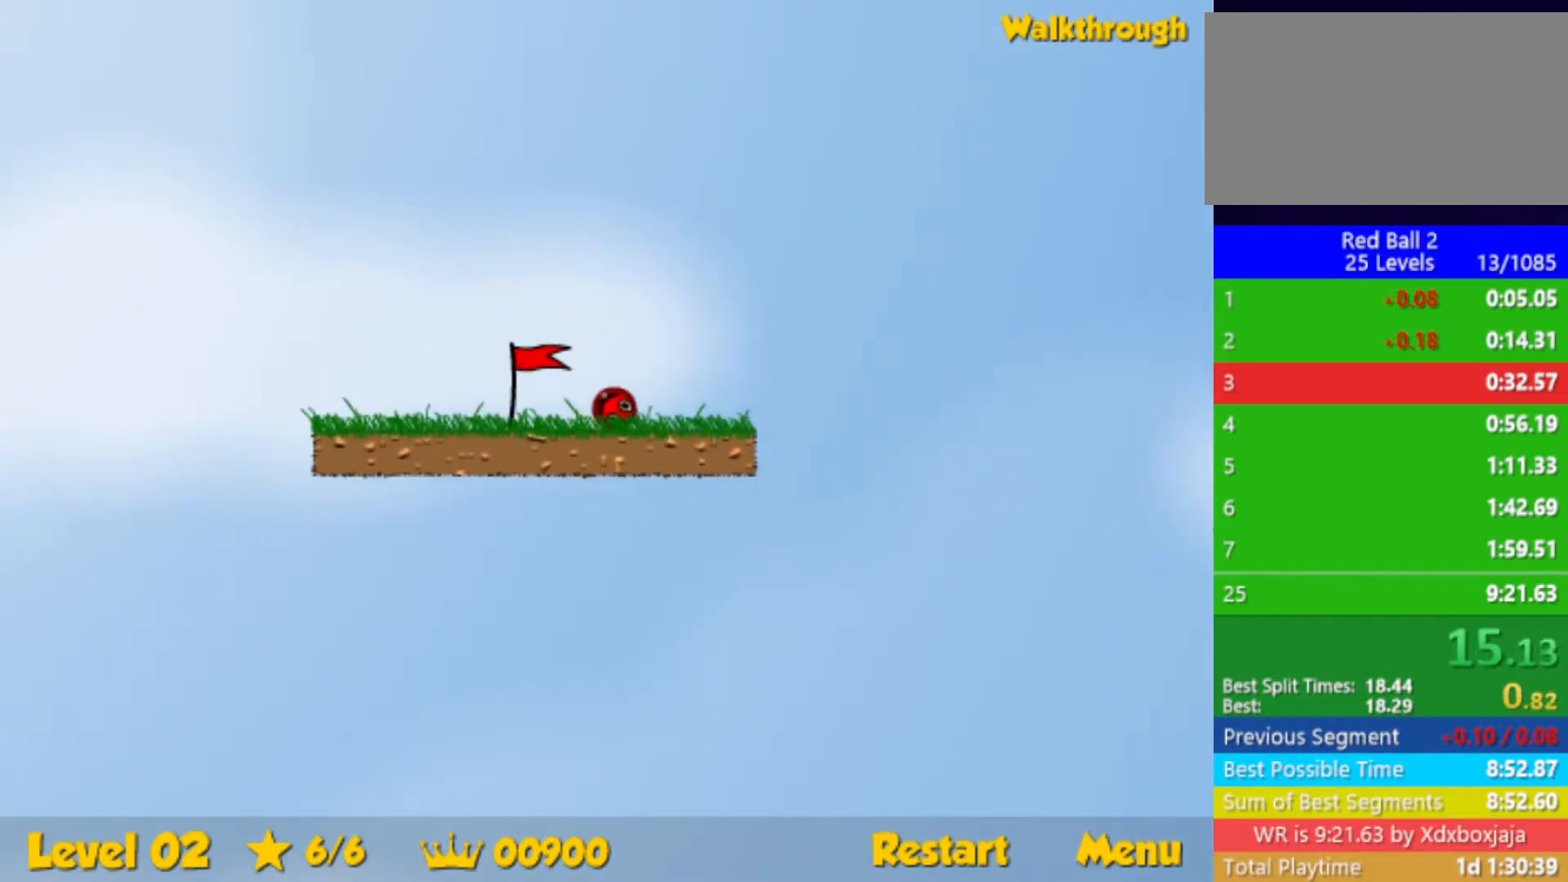
{"keys": ["right"], "events": []}
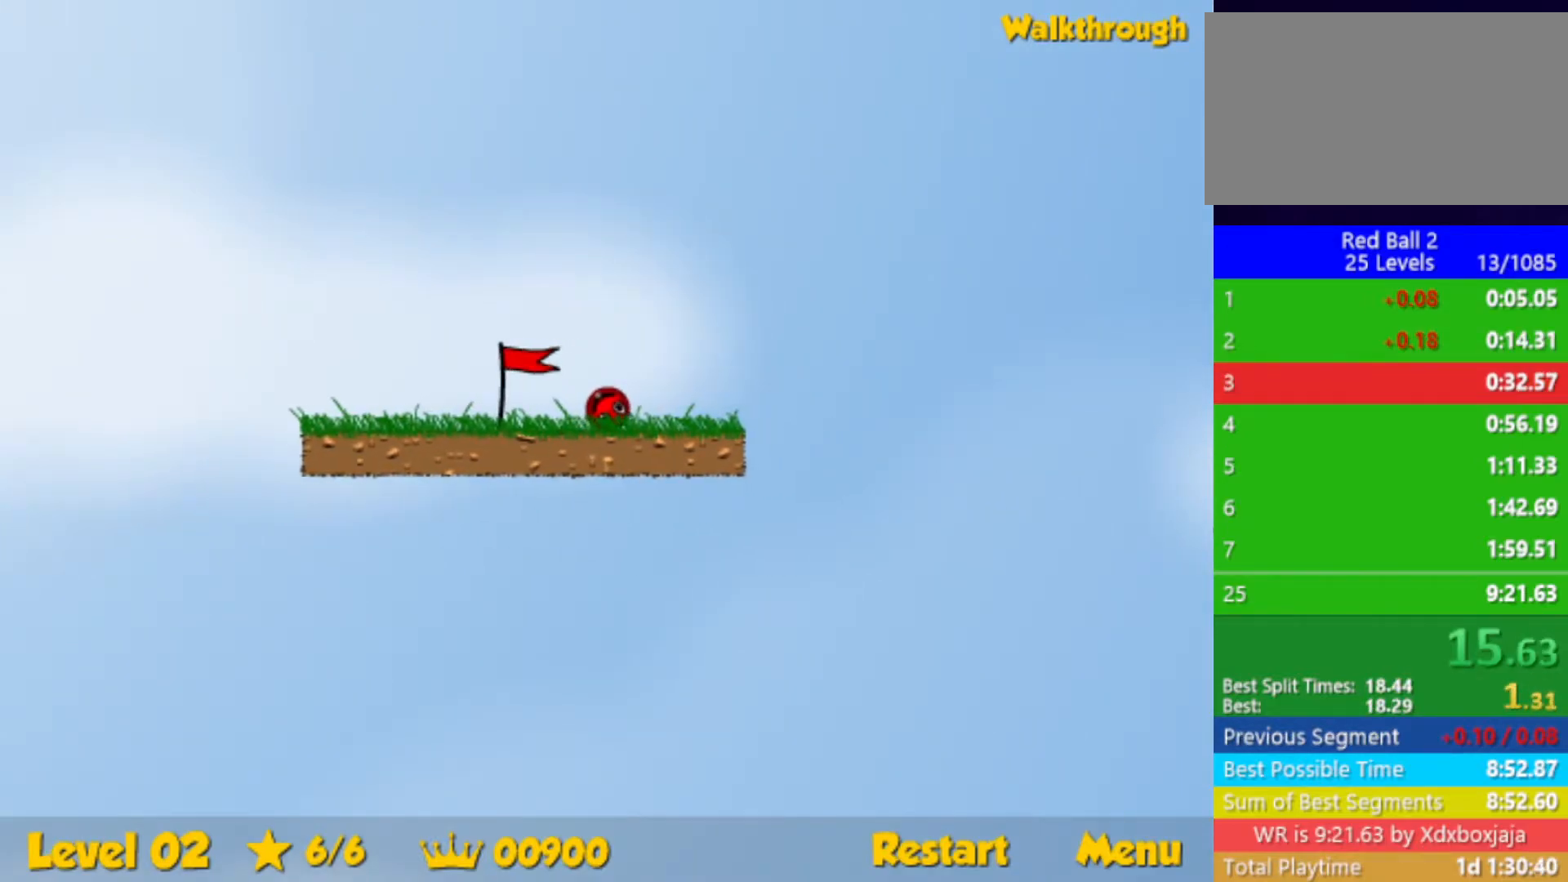
{"keys": ["right"], "events": []}
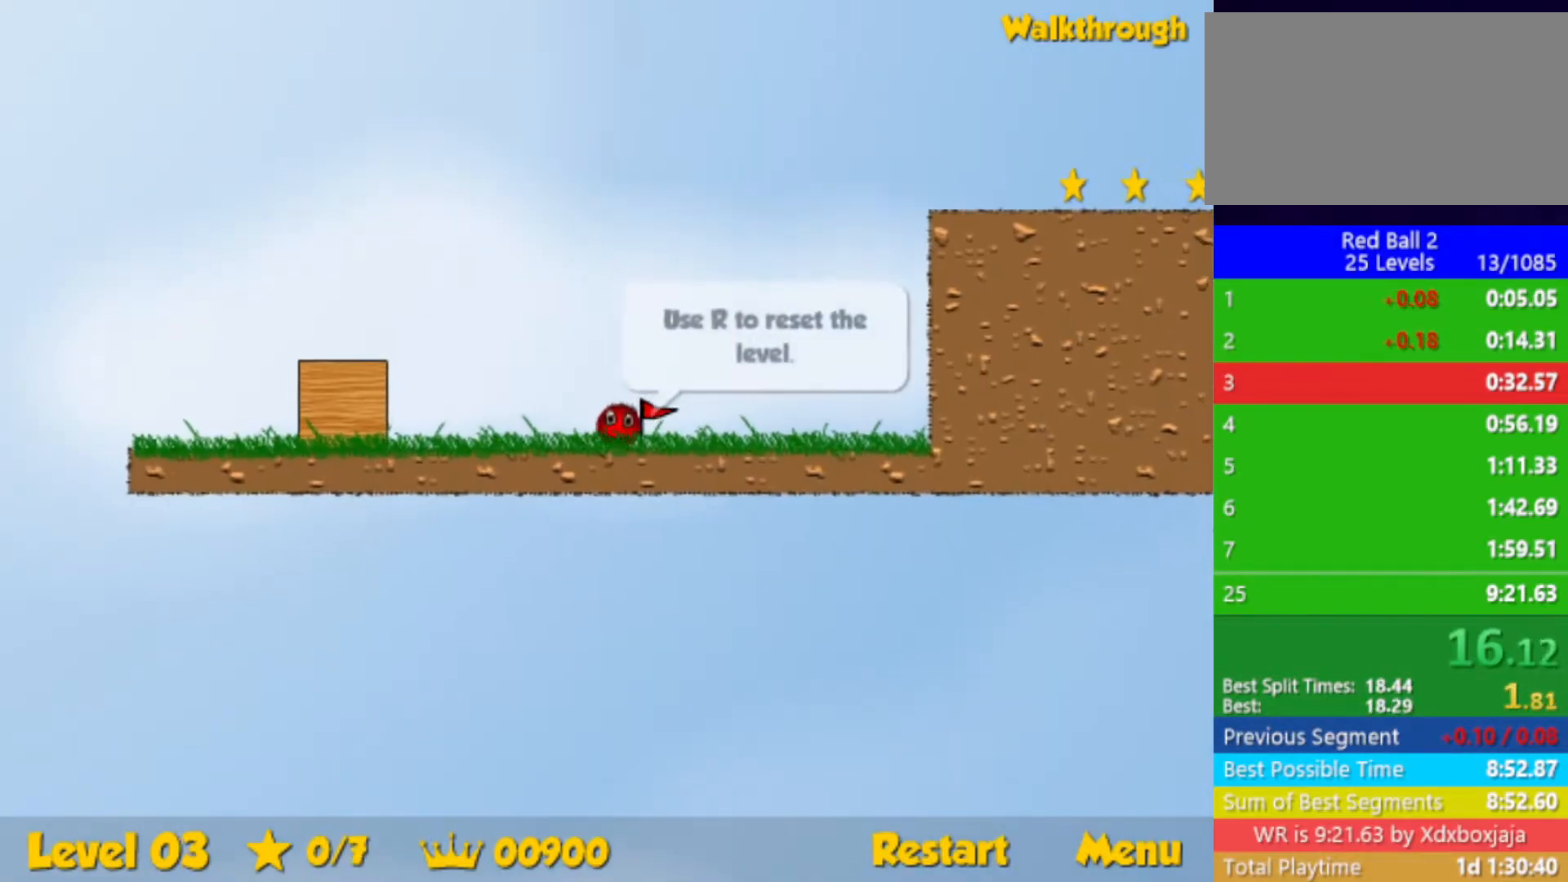
{"keys": ["right"], "events": []}
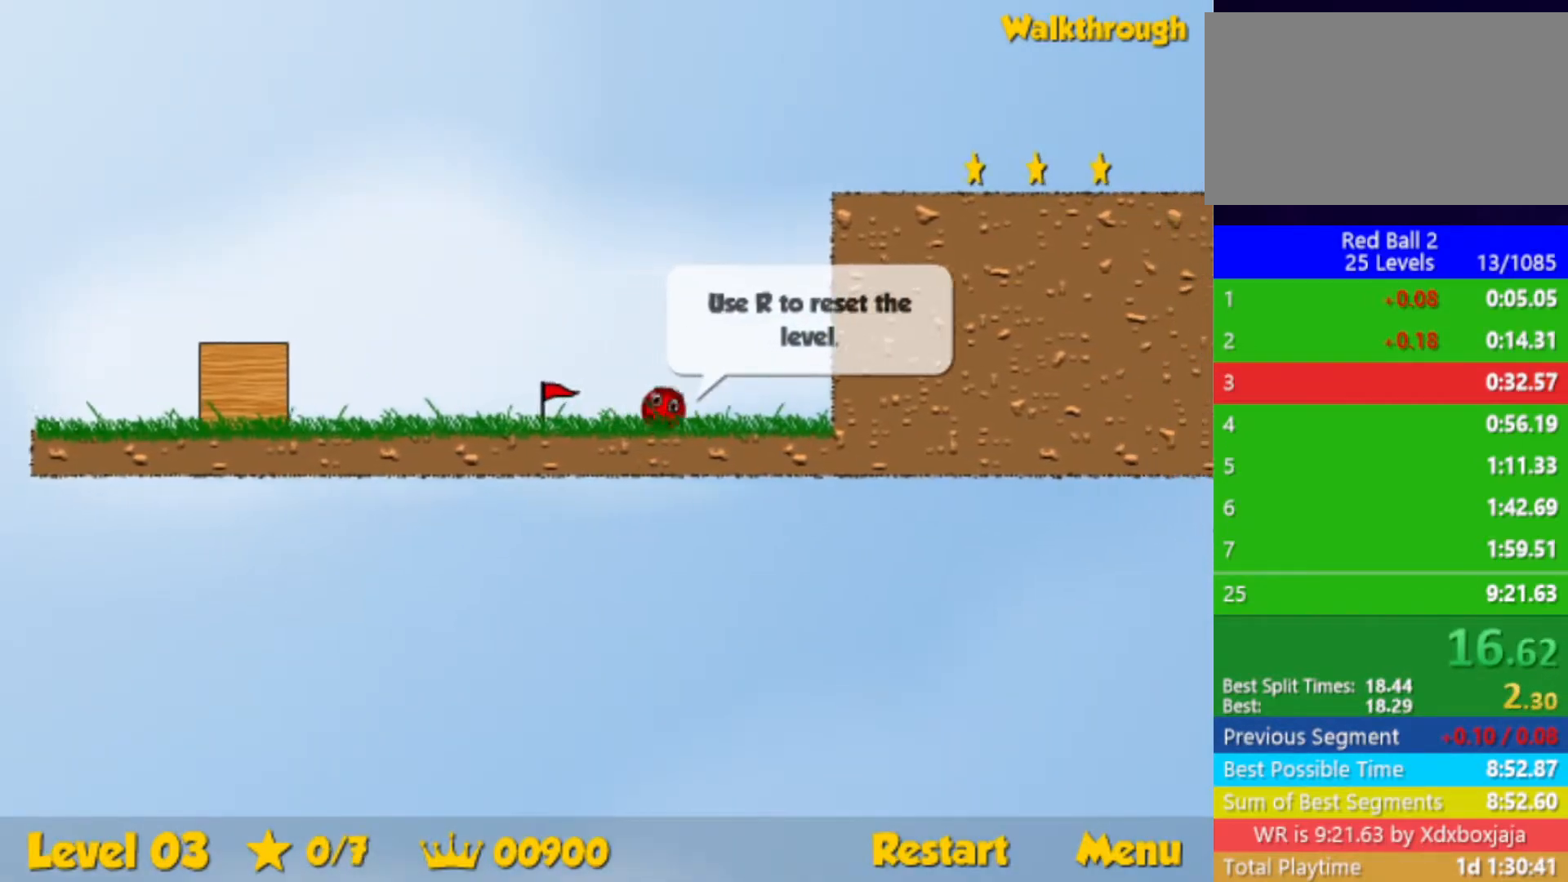
{"keys": ["up"], "events": [[333, "up", "down"], [350, "left", "down"], [367, "right", "up"], [450, "left", "up"]]}
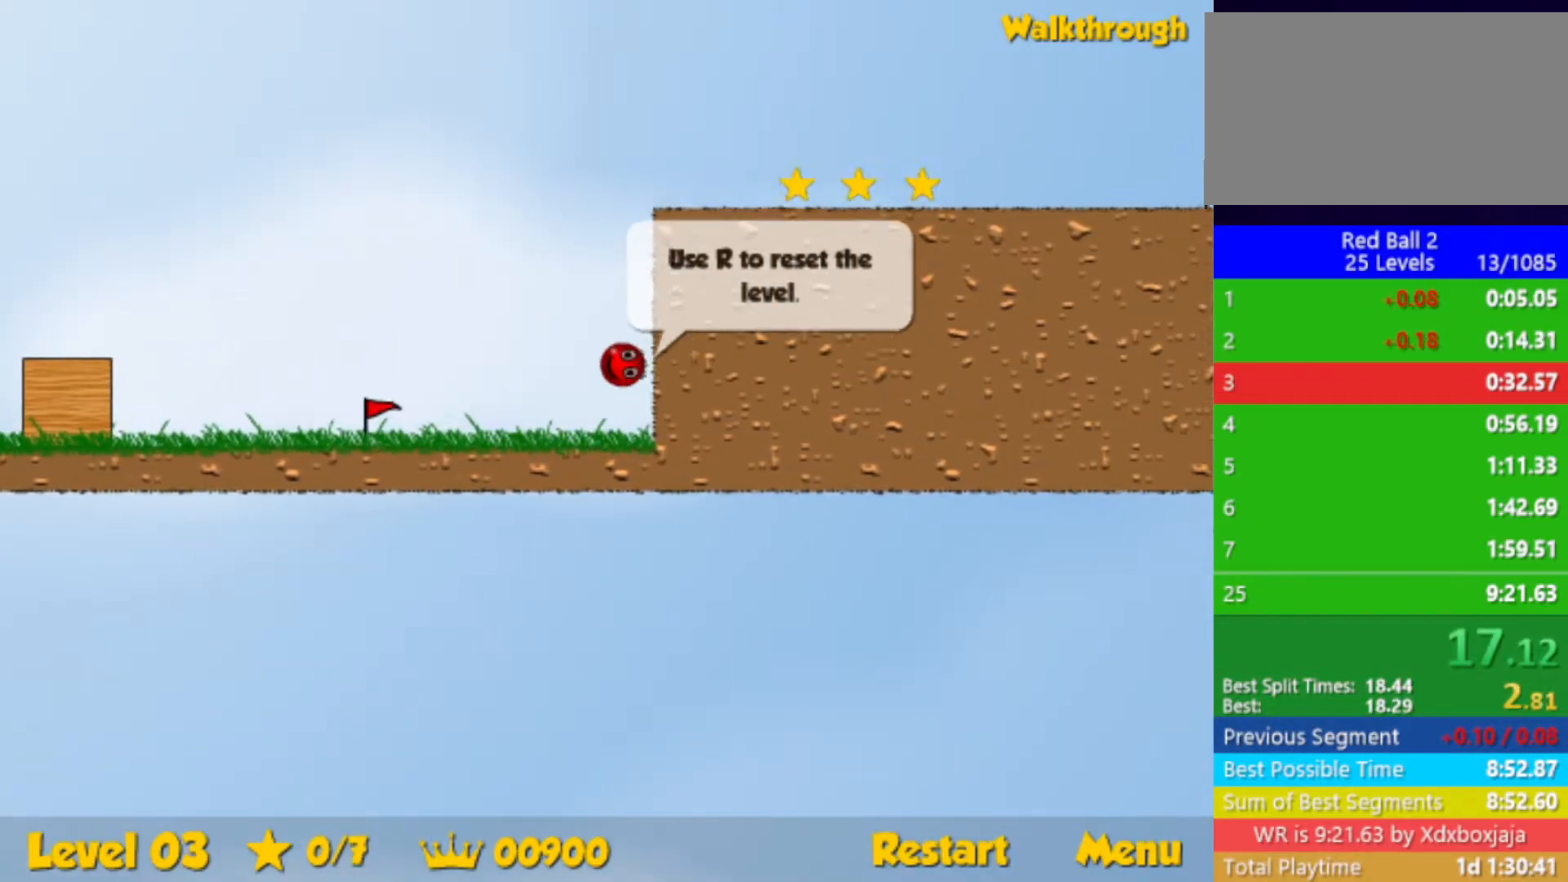
{"keys": ["right"], "events": [[33, "right", "down"], [200, "right", "up"], [283, "right", "down"], [483, "up", "up"]]}
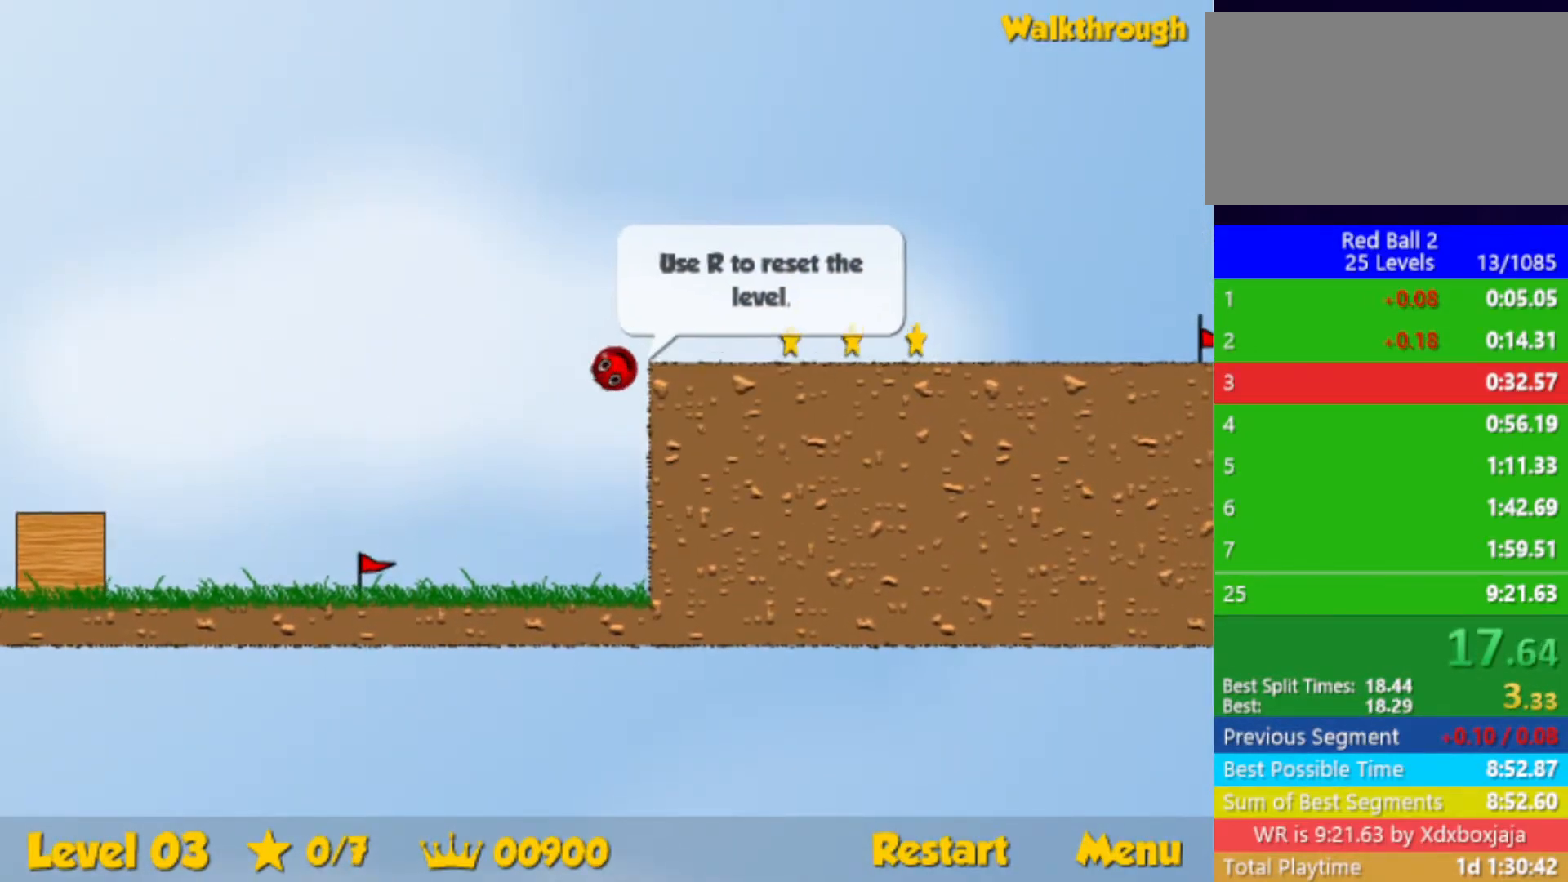
{"keys": ["right"], "events": []}
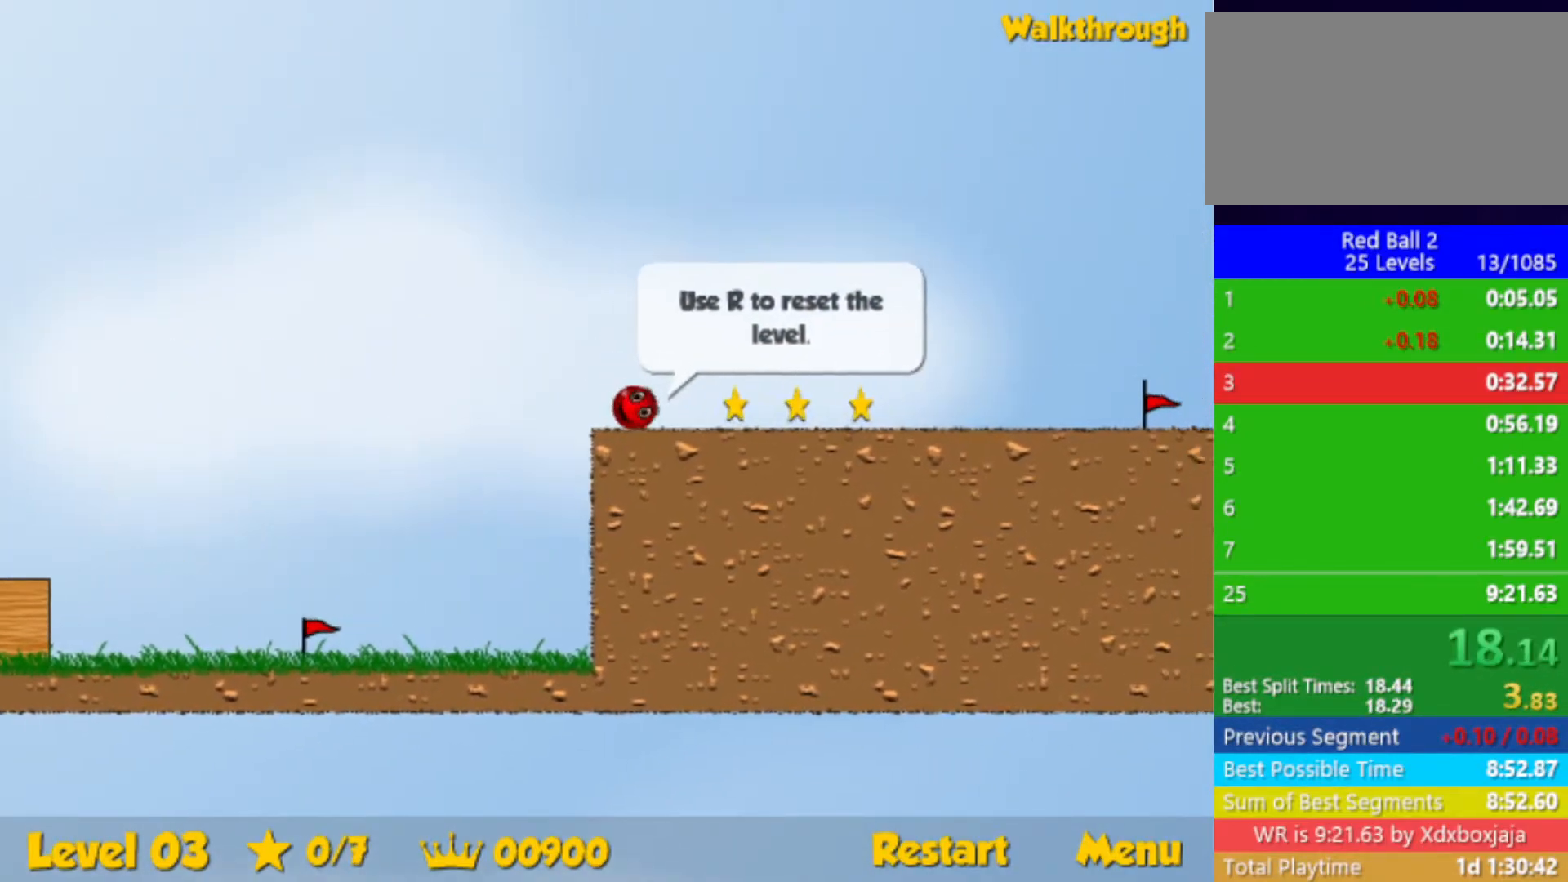
{"keys": ["right"], "events": []}
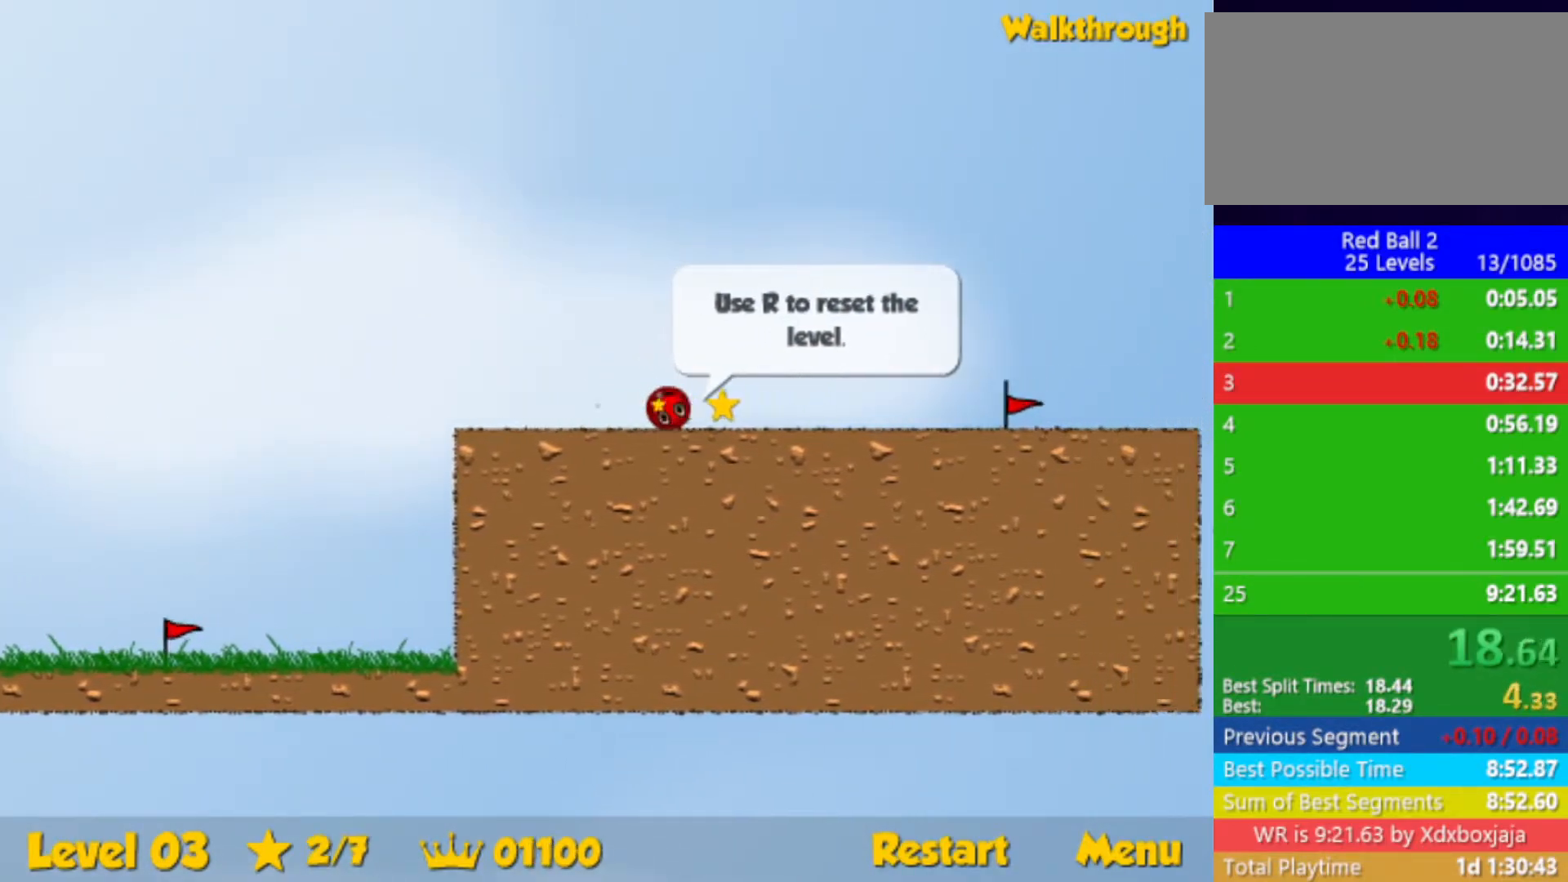
{"keys": ["right"], "events": []}
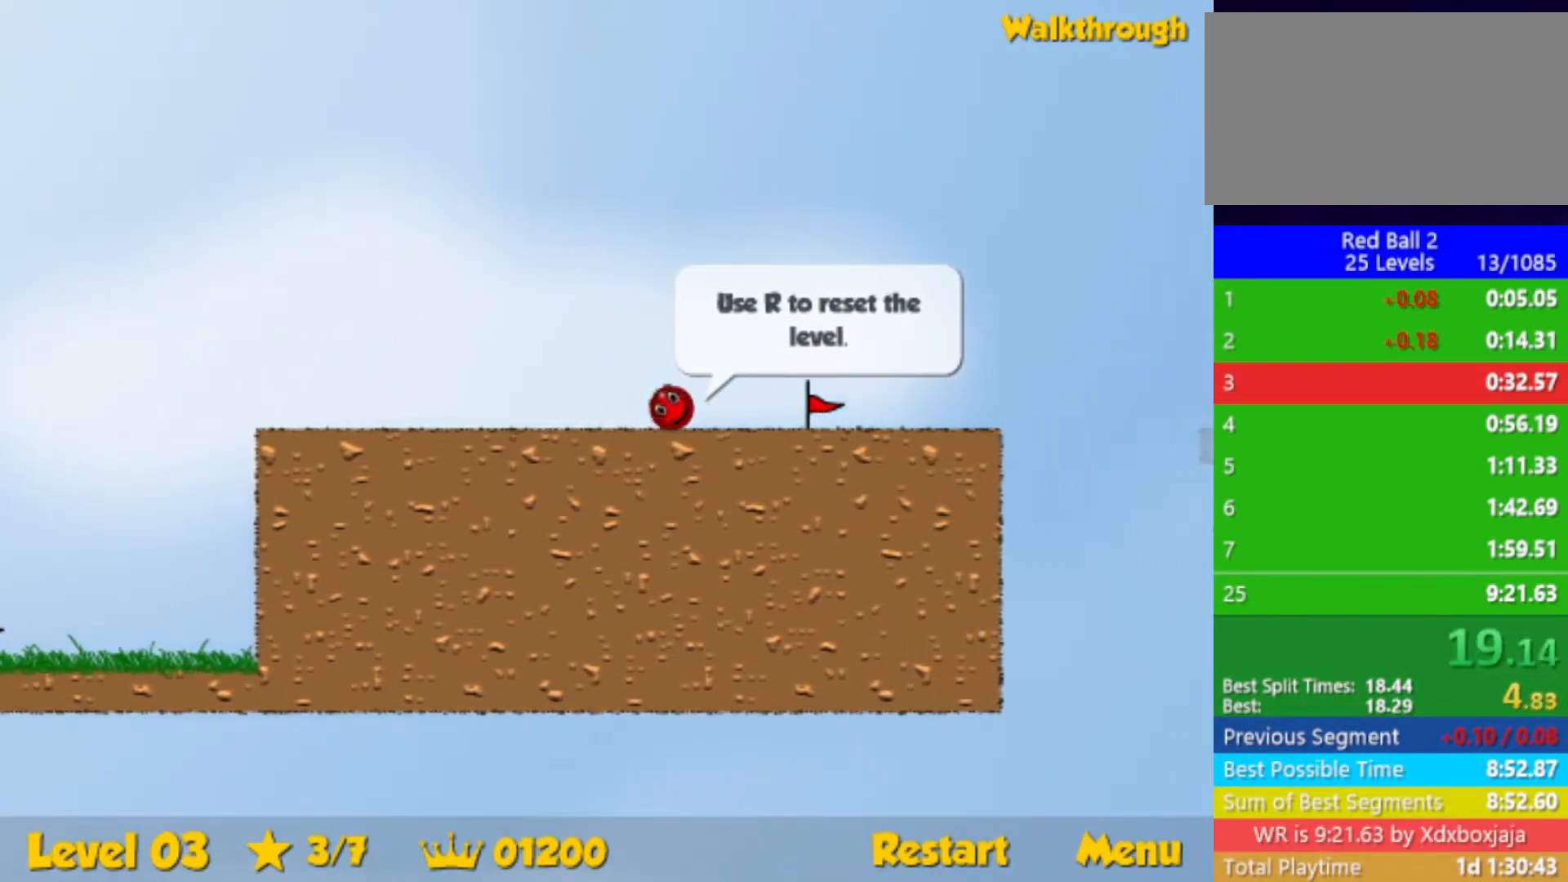
{"keys": ["right"], "events": [[233, "right", "up"], [317, "r", "down"], [317, "right", "down"], [400, "r", "up"]]}
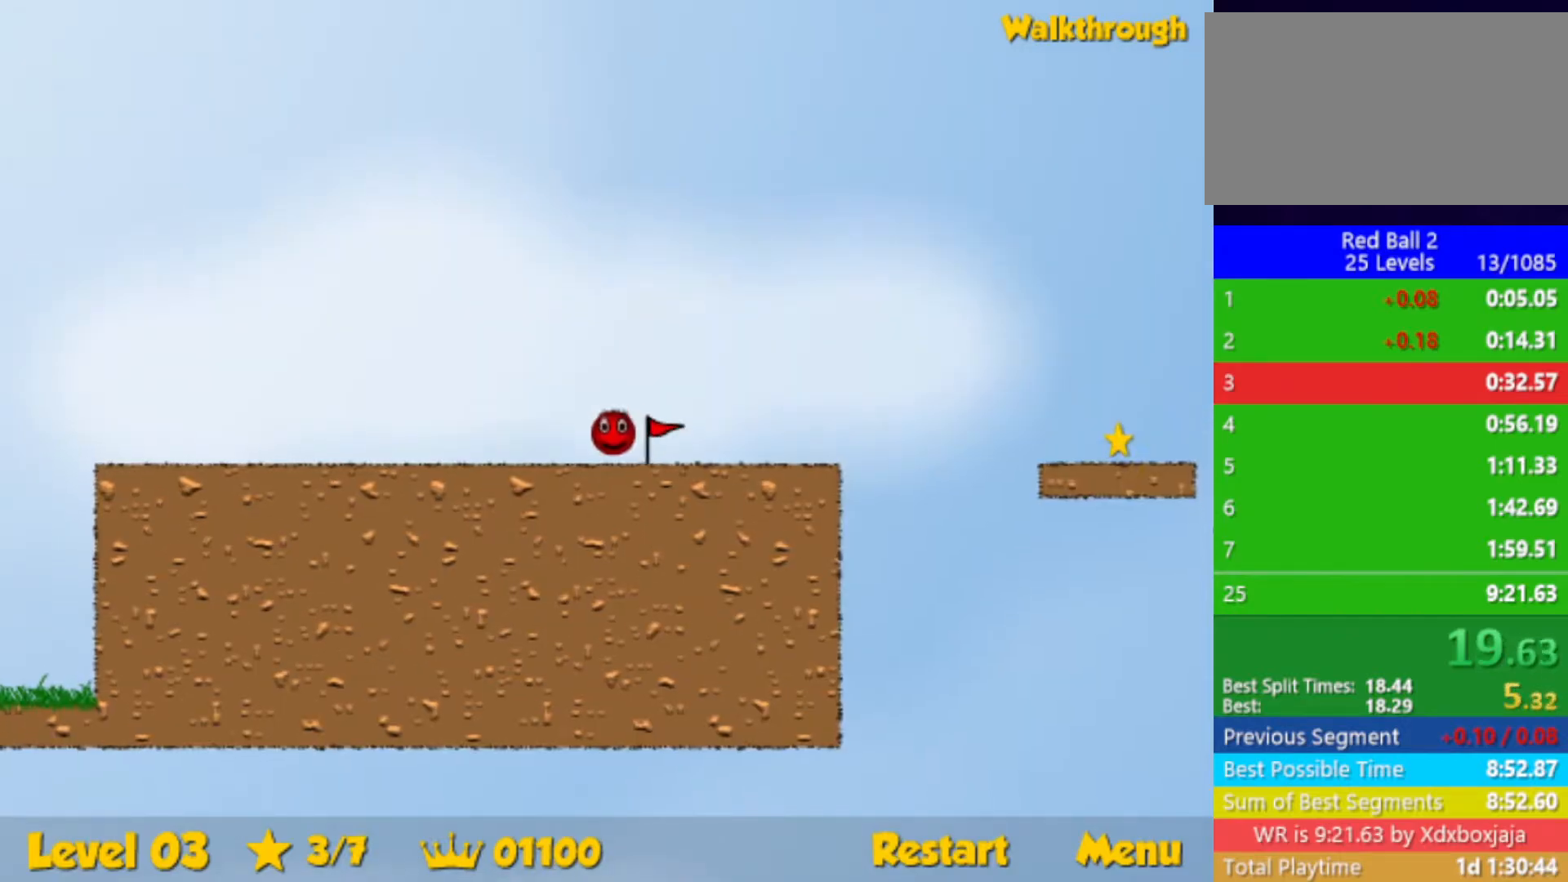
{"keys": ["right"], "events": [[383, "up", "down"], [417, "up", "up"]]}